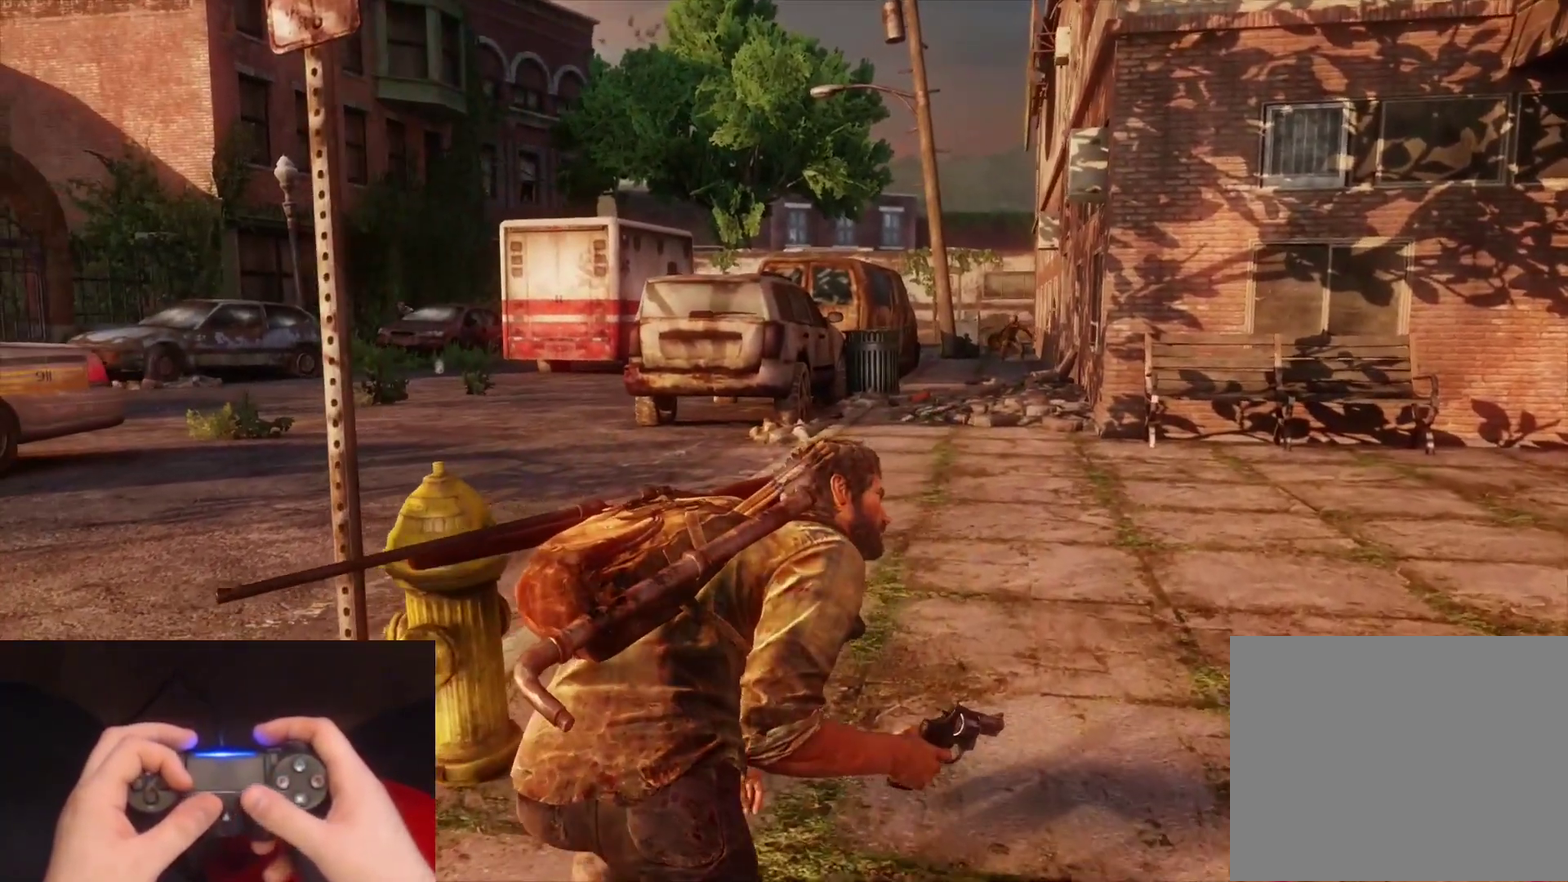
Gameplay with a controller (PlayStation layout); each line is a JSON object with the inputs held at the frame after it. "events" lists button and stick changes between this image and that frame as [ms after this image, input, new state], when the widget could be followed in between.
{"buttons": ["START"], "left_stick": "center", "right_stick": "center", "events": [[67, "left_stick", "up"], [317, "left_stick", "center"], [400, "START", "down"]]}
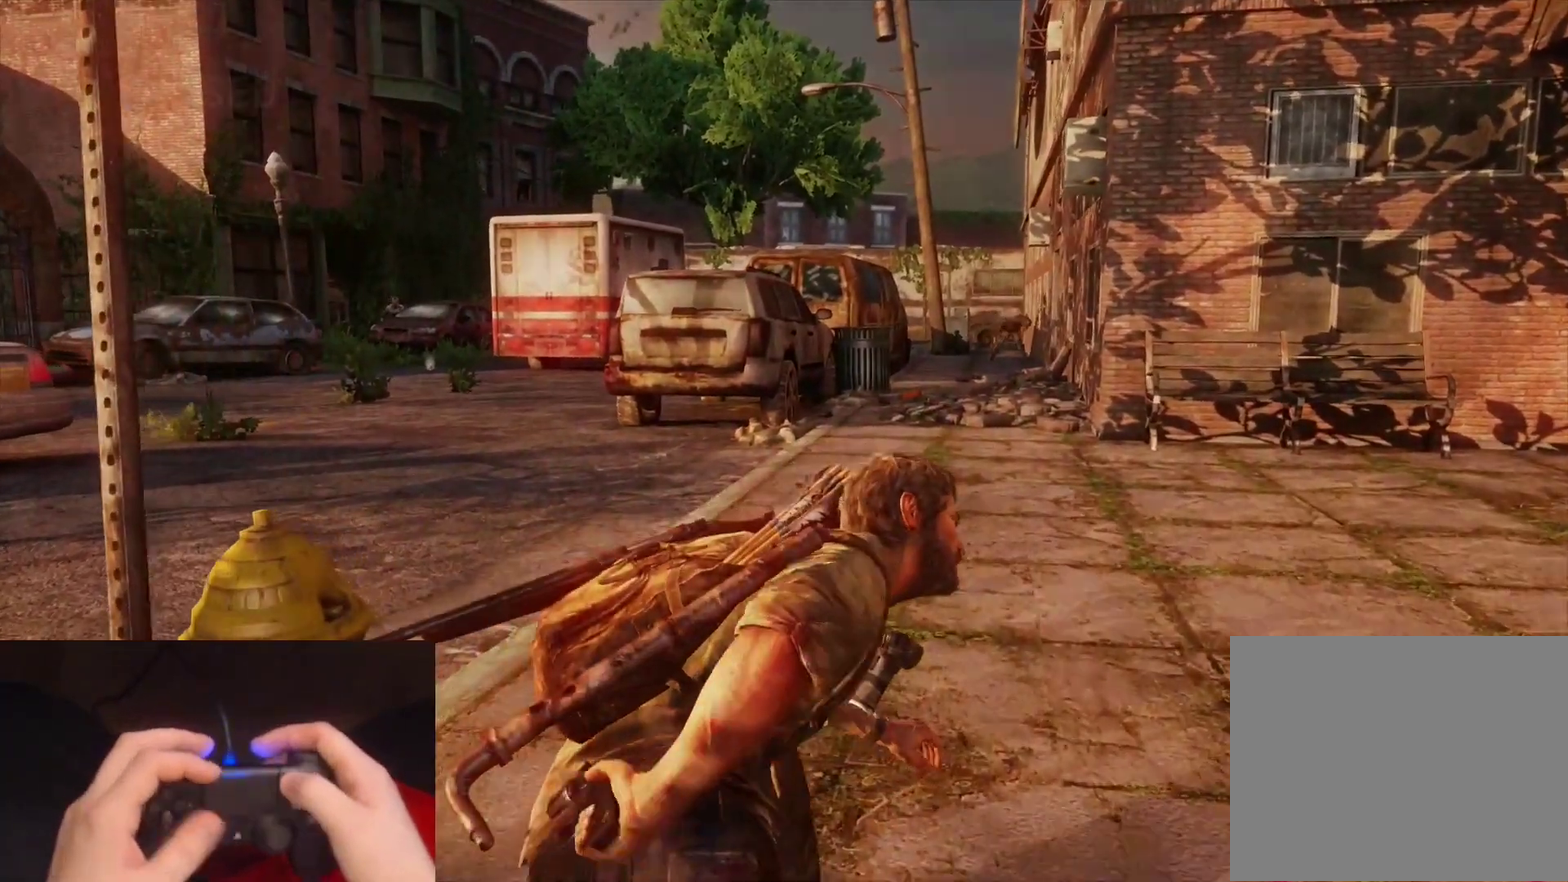
{"buttons": [], "left_stick": "center", "right_stick": "center", "events": [[50, "START", "up"], [217, "DPAD_UP", "down"], [300, "DPAD_UP", "up"], [383, "DPAD_UP", "down"], [483, "DPAD_UP", "up"]]}
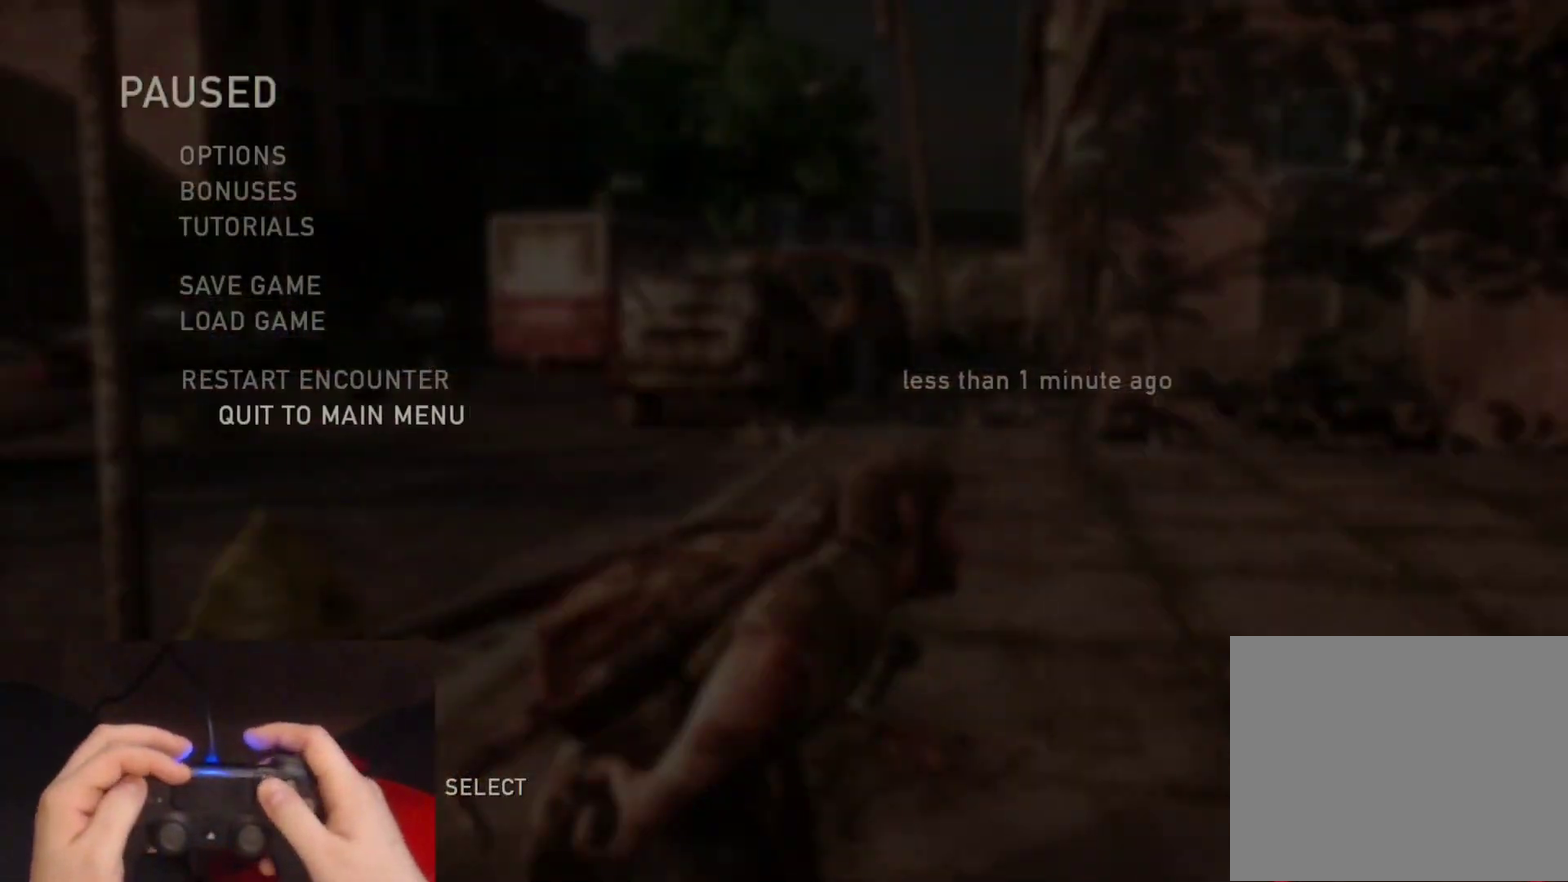
{"buttons": [], "left_stick": "center", "right_stick": "center", "events": [[33, "DPAD_UP", "down"], [167, "DPAD_UP", "up"], [200, "CROSS", "down"], [333, "CROSS", "up"]]}
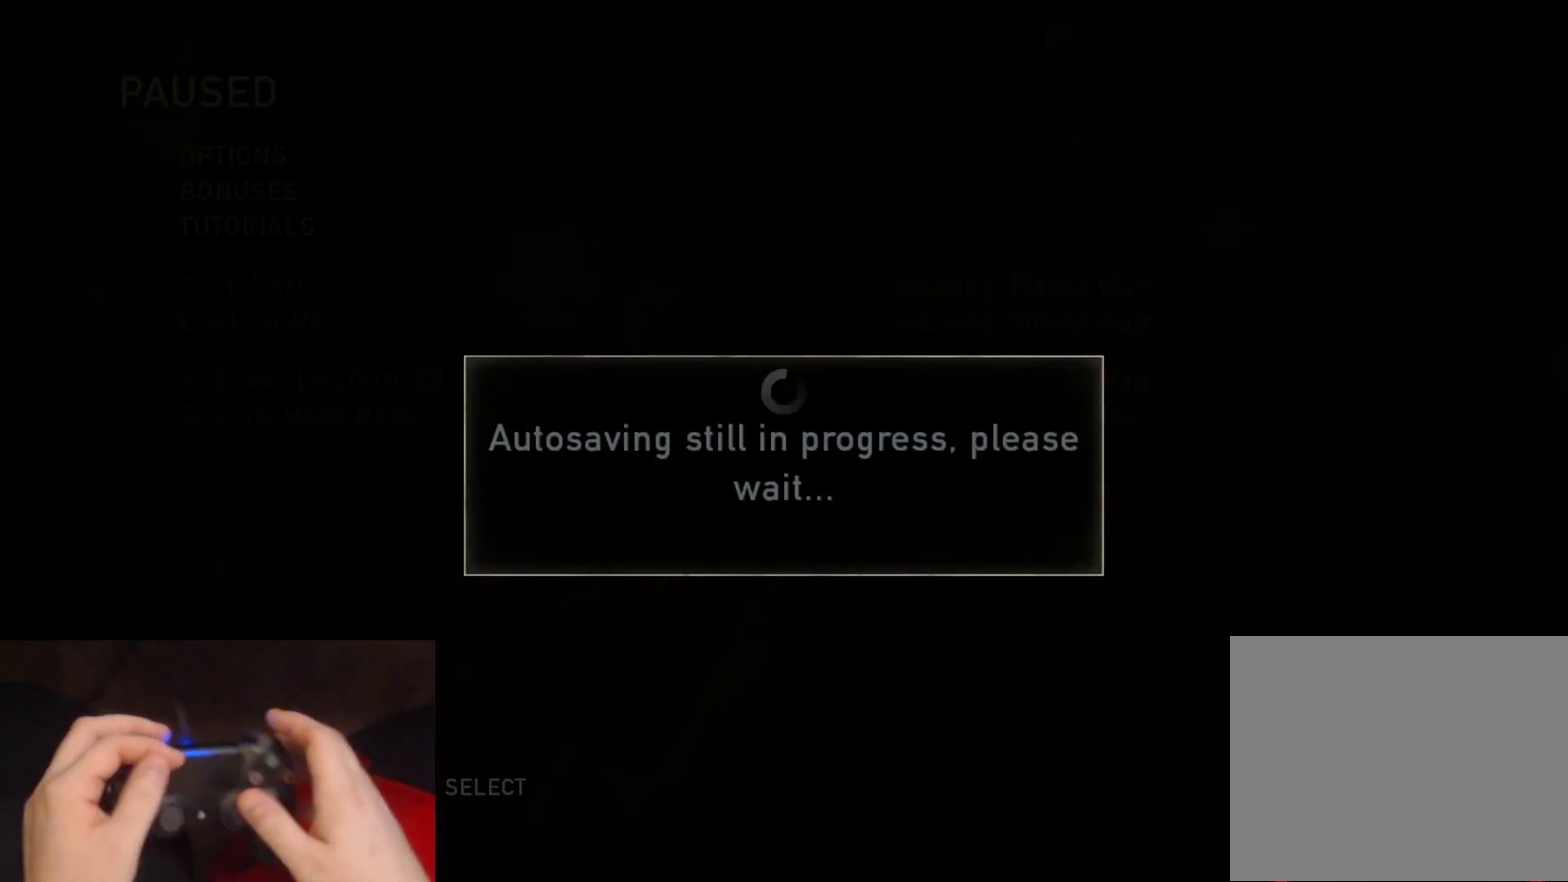
{"buttons": [], "left_stick": "center", "right_stick": "center", "events": []}
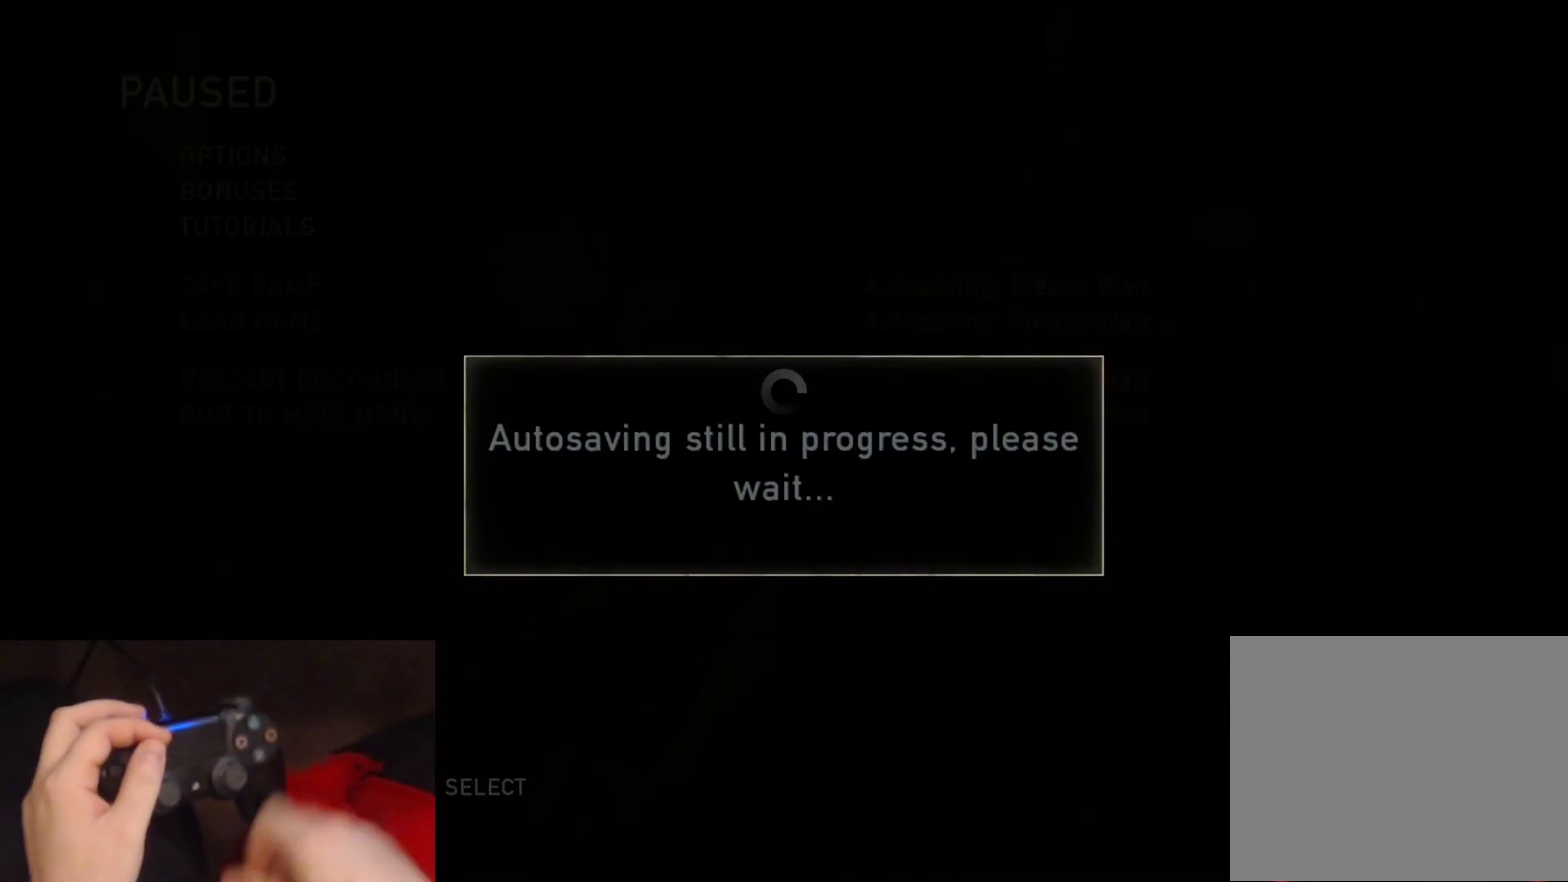
{"buttons": [], "left_stick": "center", "right_stick": "center", "events": []}
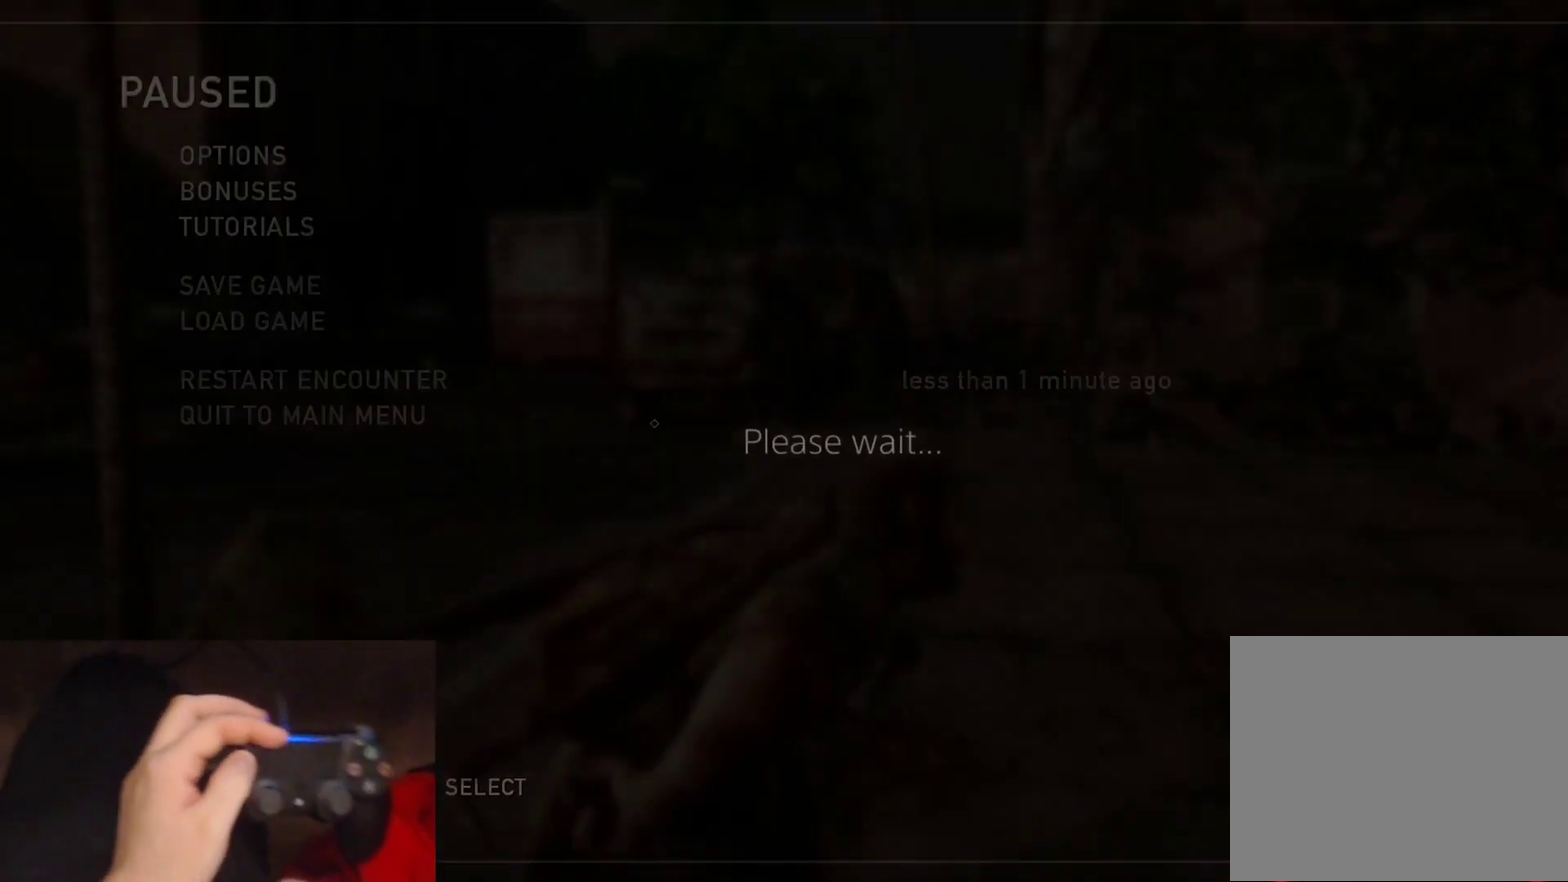
{"buttons": ["DPAD_UP"], "left_stick": "center", "right_stick": "center", "events": [[217, "DPAD_UP", "down"]]}
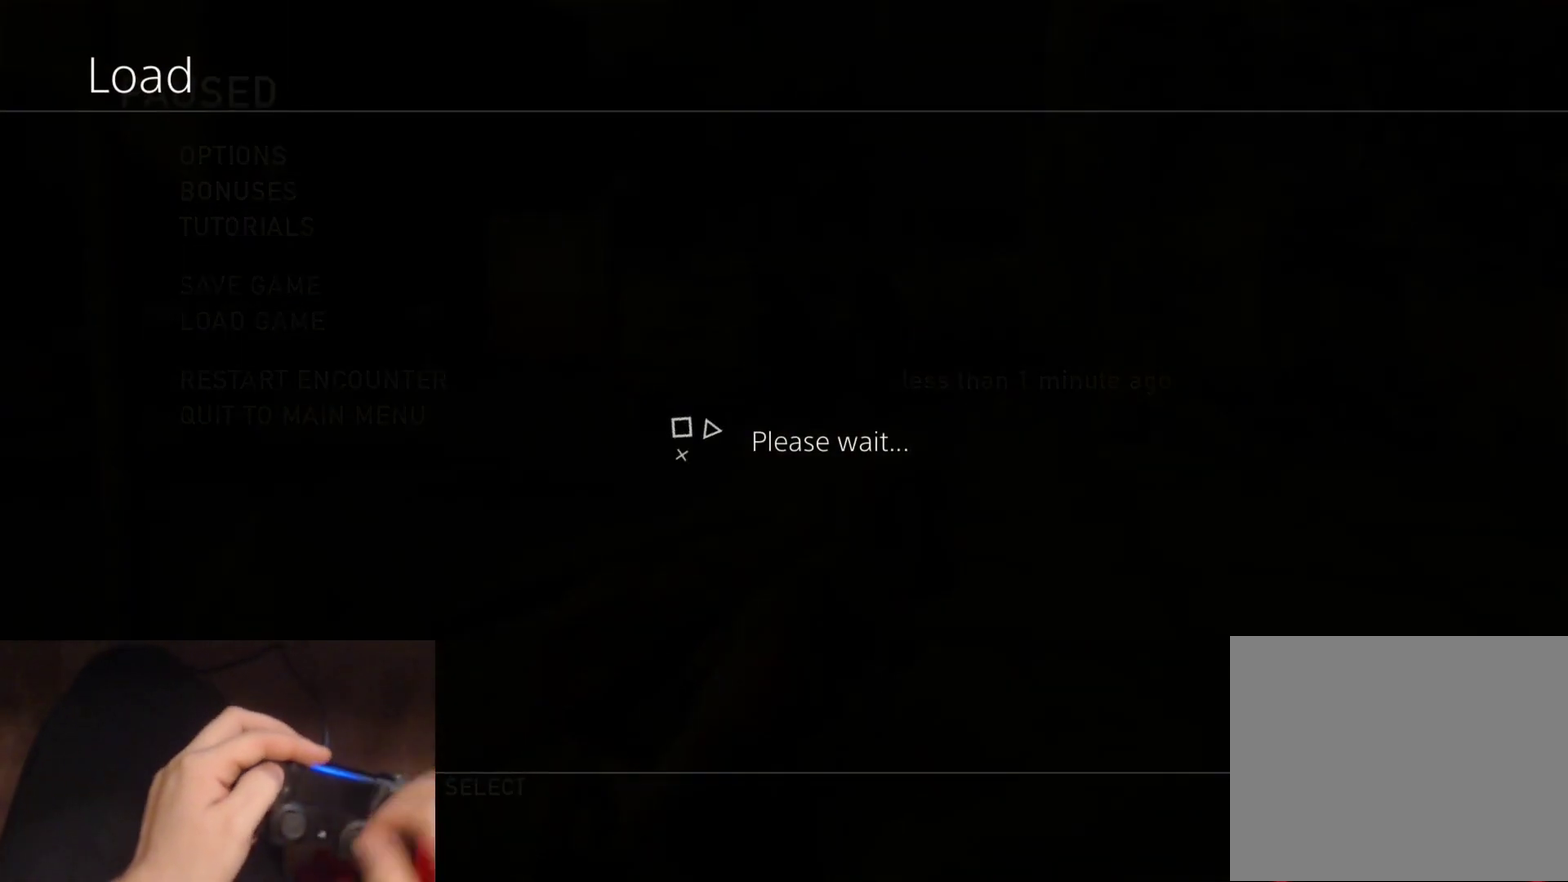
{"buttons": ["DPAD_UP"], "left_stick": "center", "right_stick": "center", "events": []}
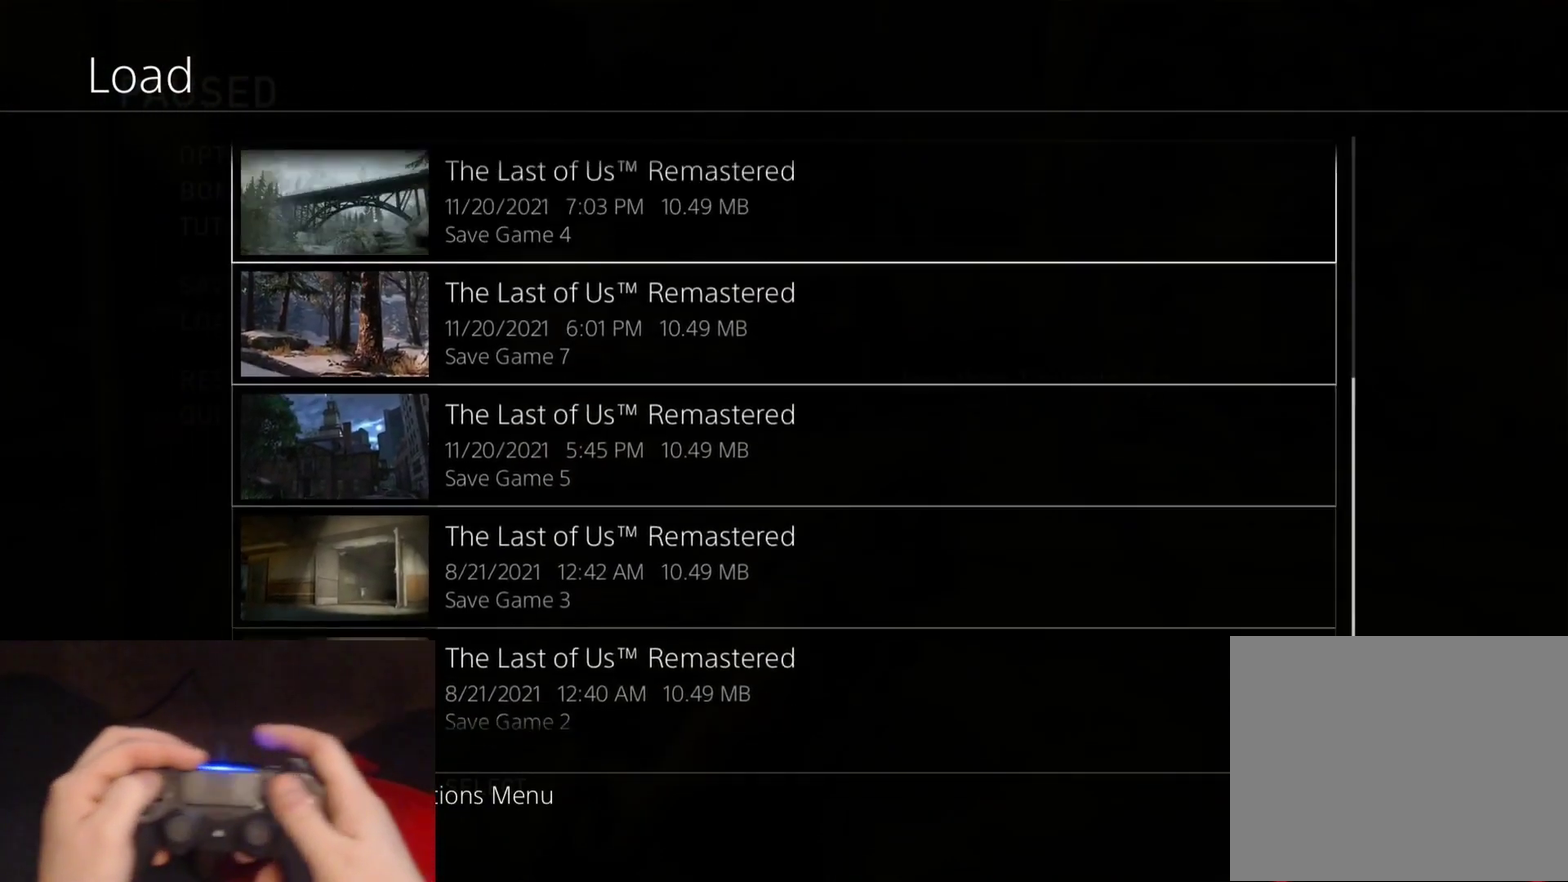
{"buttons": [], "left_stick": "center", "right_stick": "center", "events": [[383, "DPAD_UP", "up"]]}
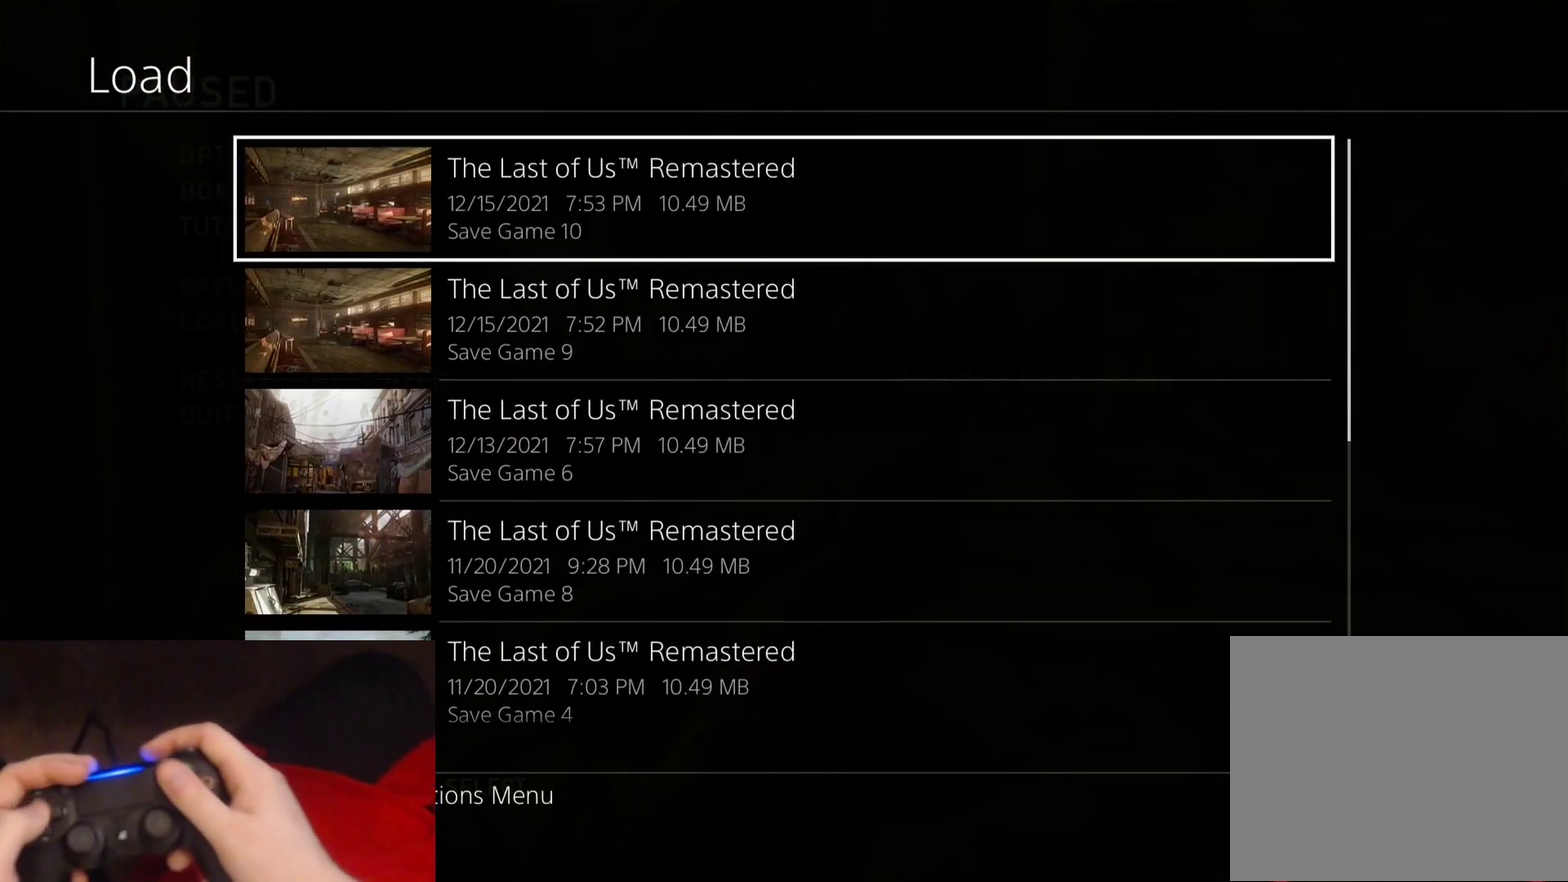
{"buttons": [], "left_stick": "center", "right_stick": "center", "events": [[33, "DPAD_DOWN", "down"], [117, "CROSS", "down"], [150, "DPAD_DOWN", "up"], [267, "CROSS", "up"]]}
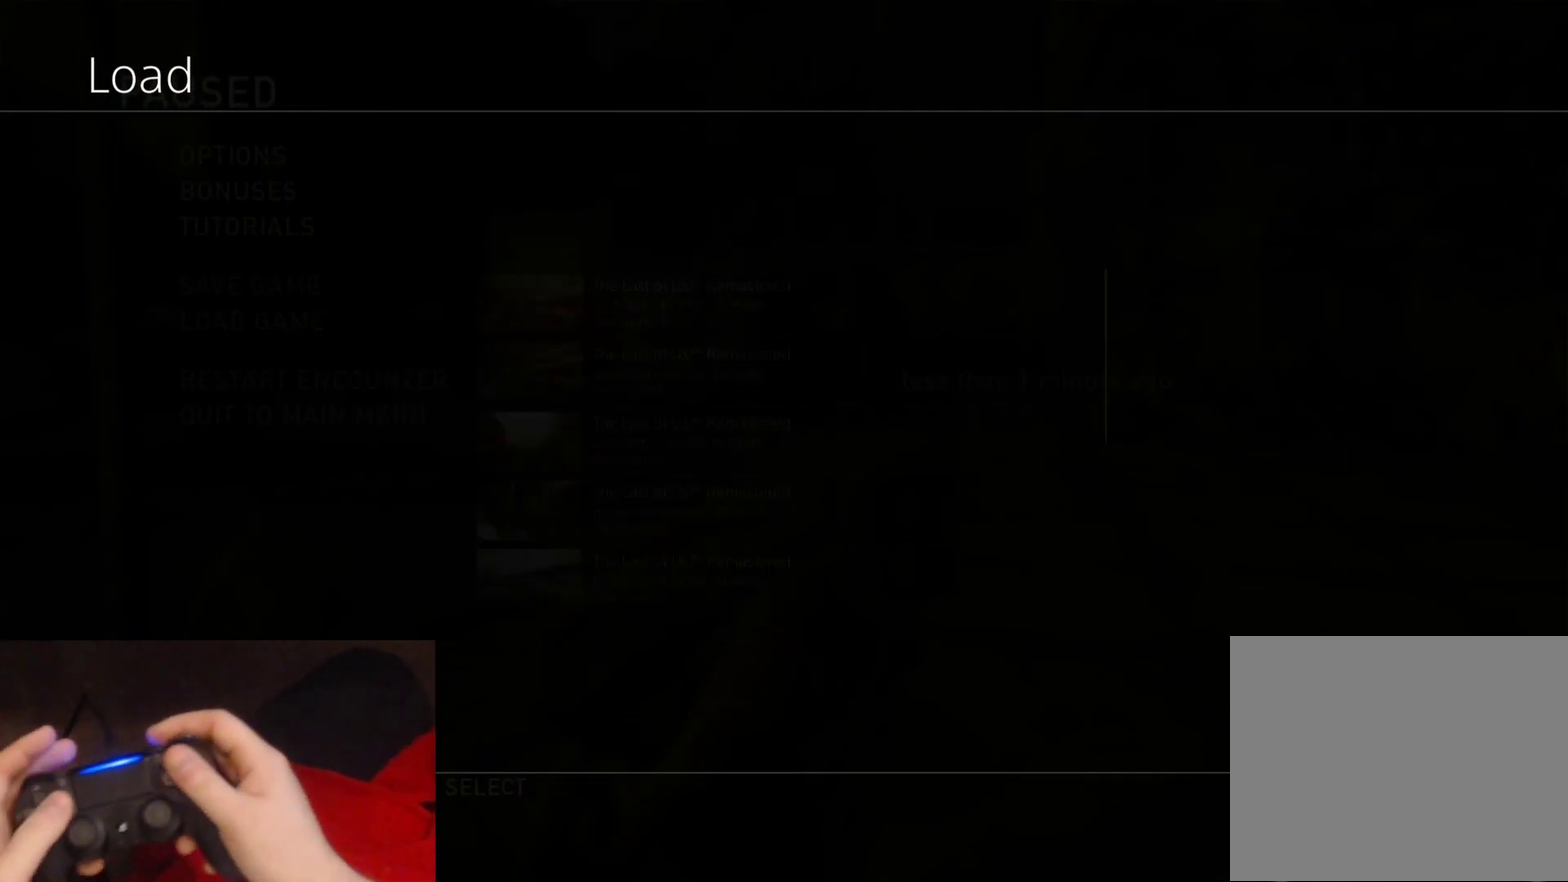
{"buttons": [], "left_stick": "center", "right_stick": "center", "events": []}
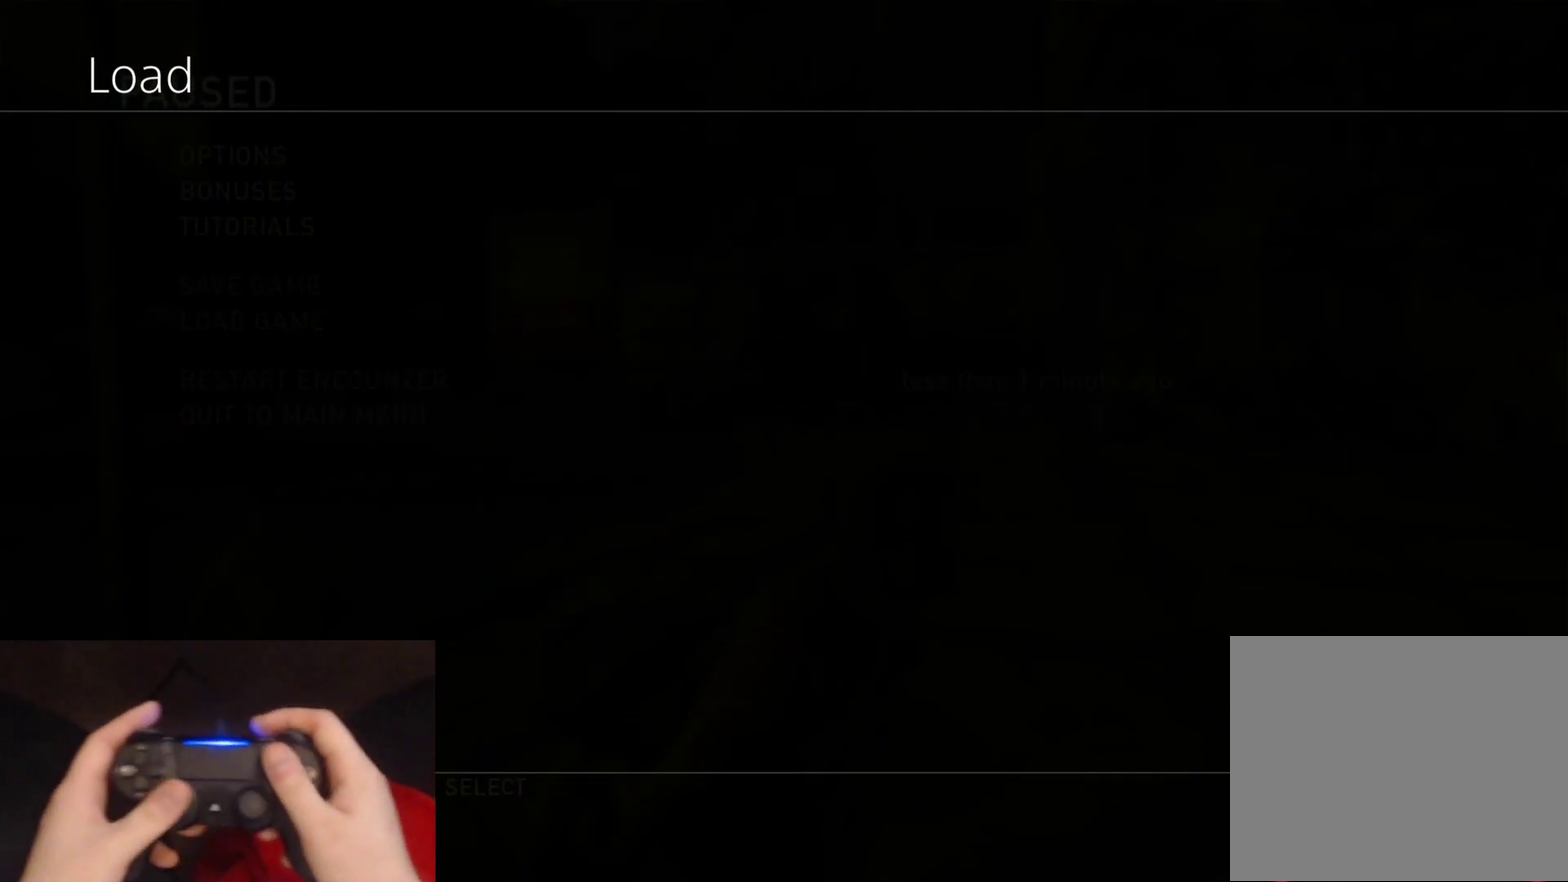
{"buttons": [], "left_stick": "center", "right_stick": "center", "events": []}
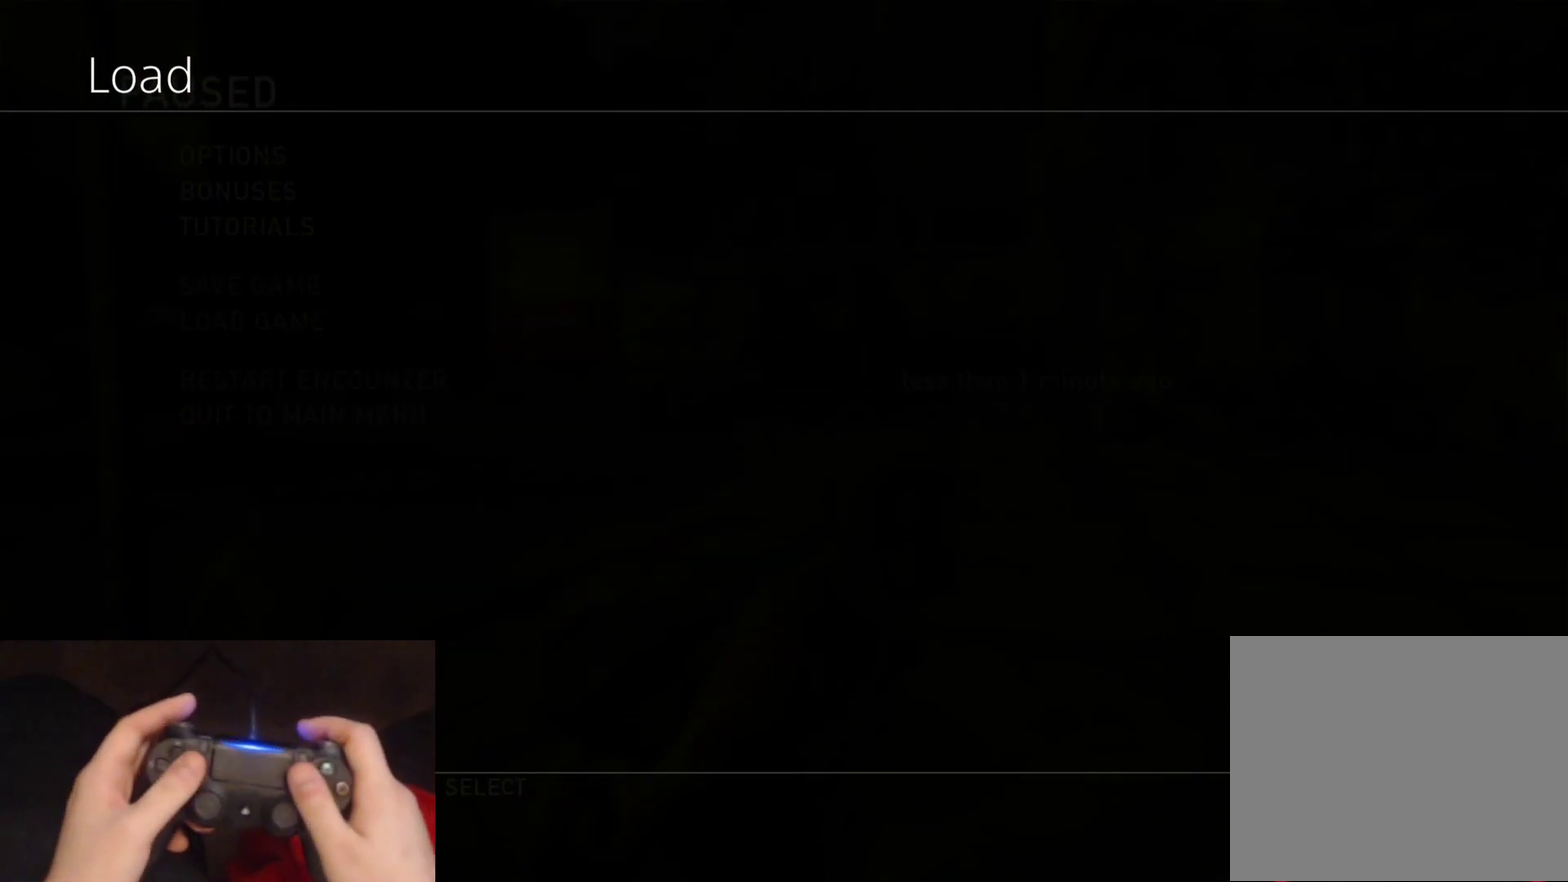
{"buttons": [], "left_stick": "center", "right_stick": "center", "events": []}
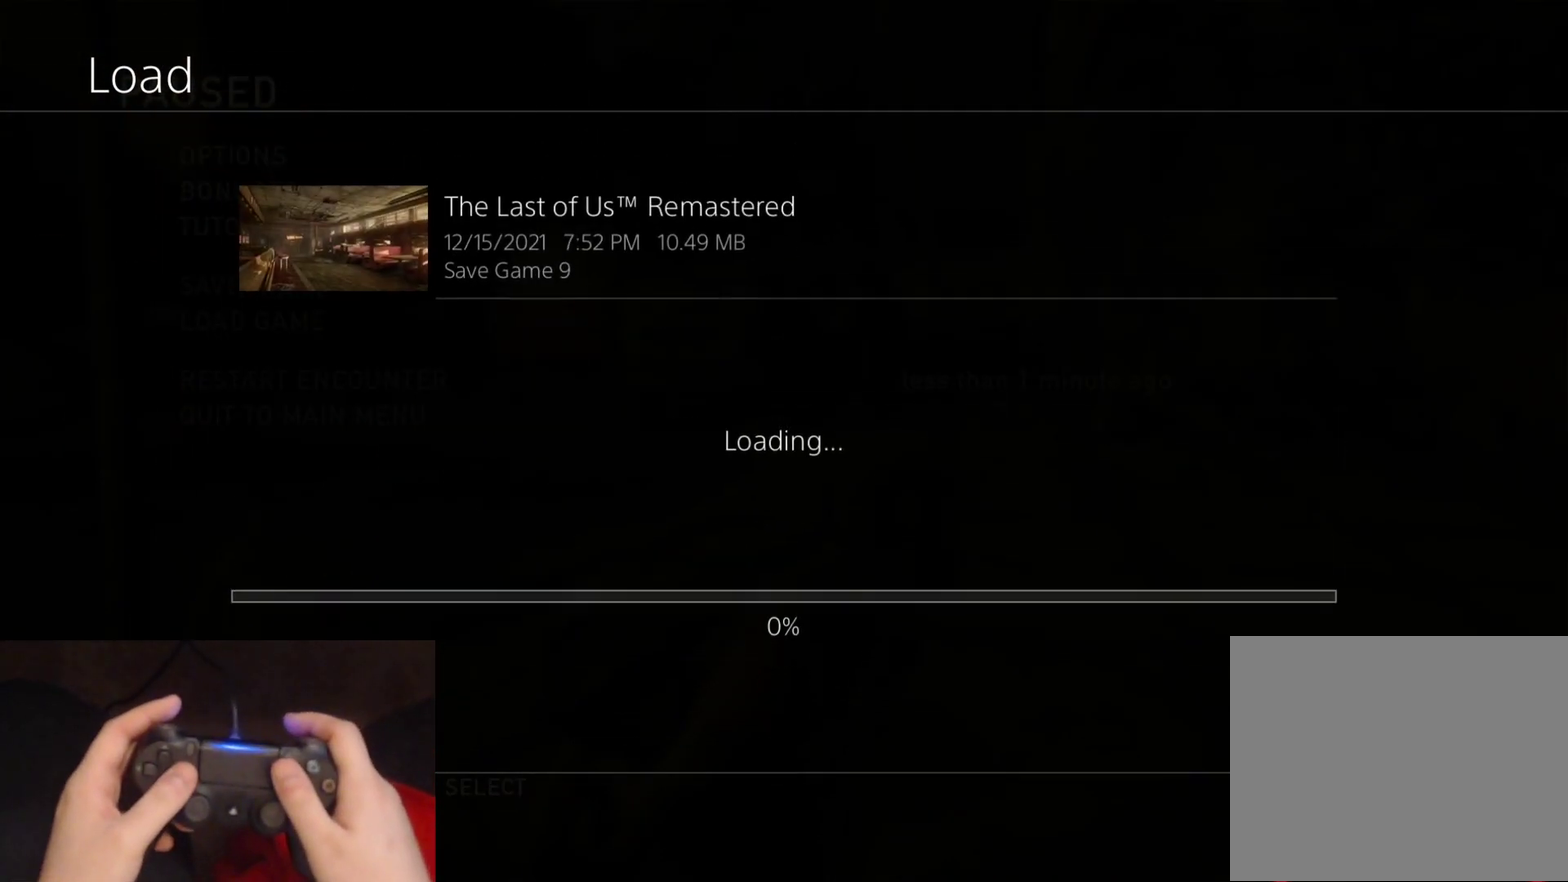
{"buttons": [], "left_stick": "center", "right_stick": "center", "events": []}
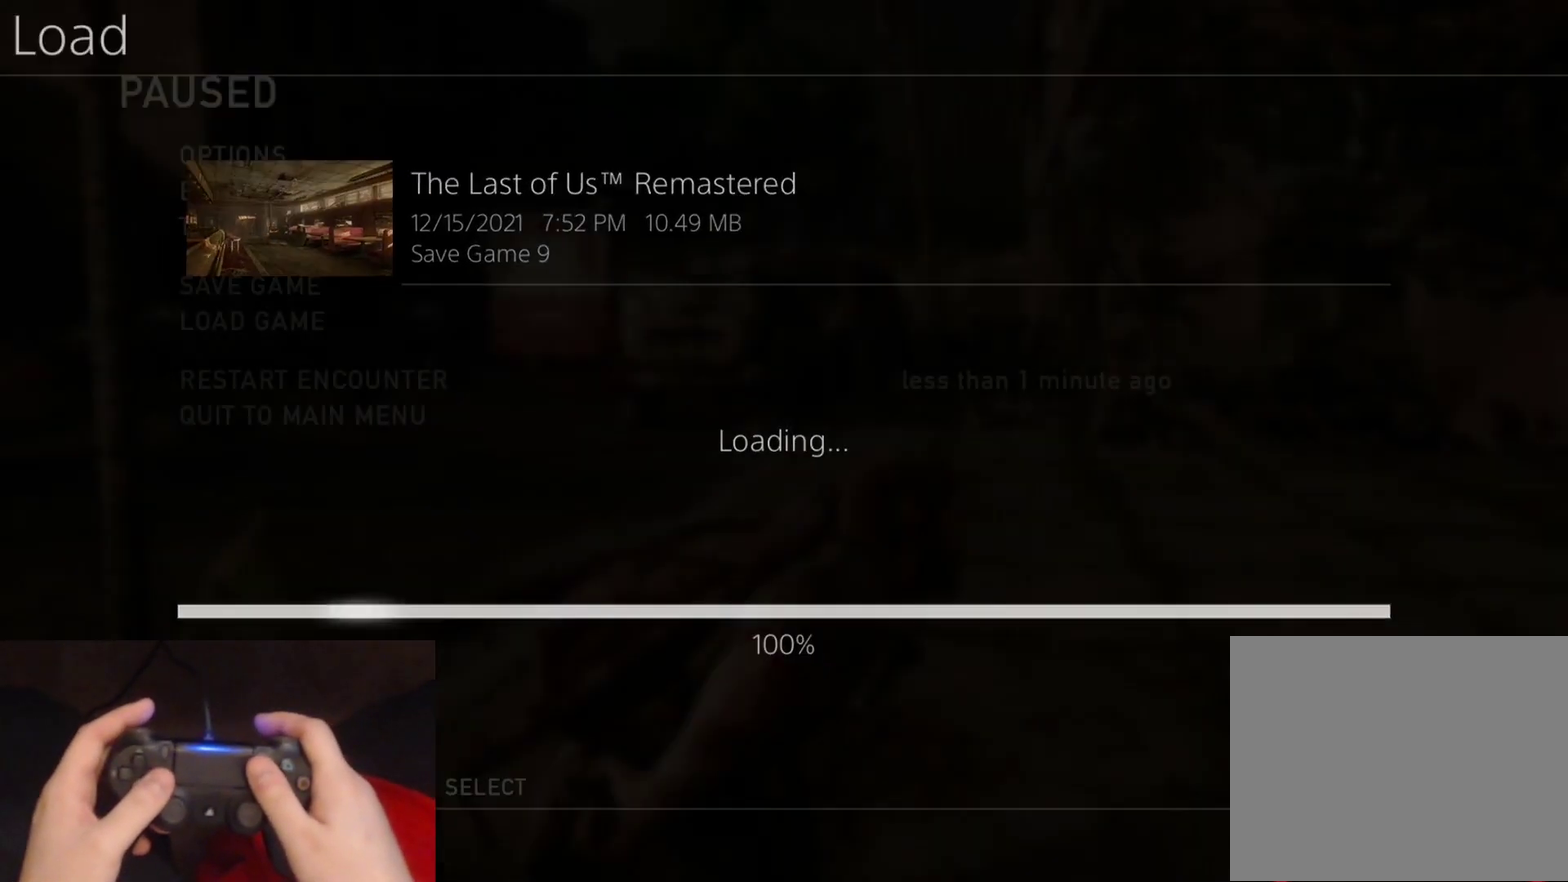
{"buttons": [], "left_stick": "center", "right_stick": "center", "events": []}
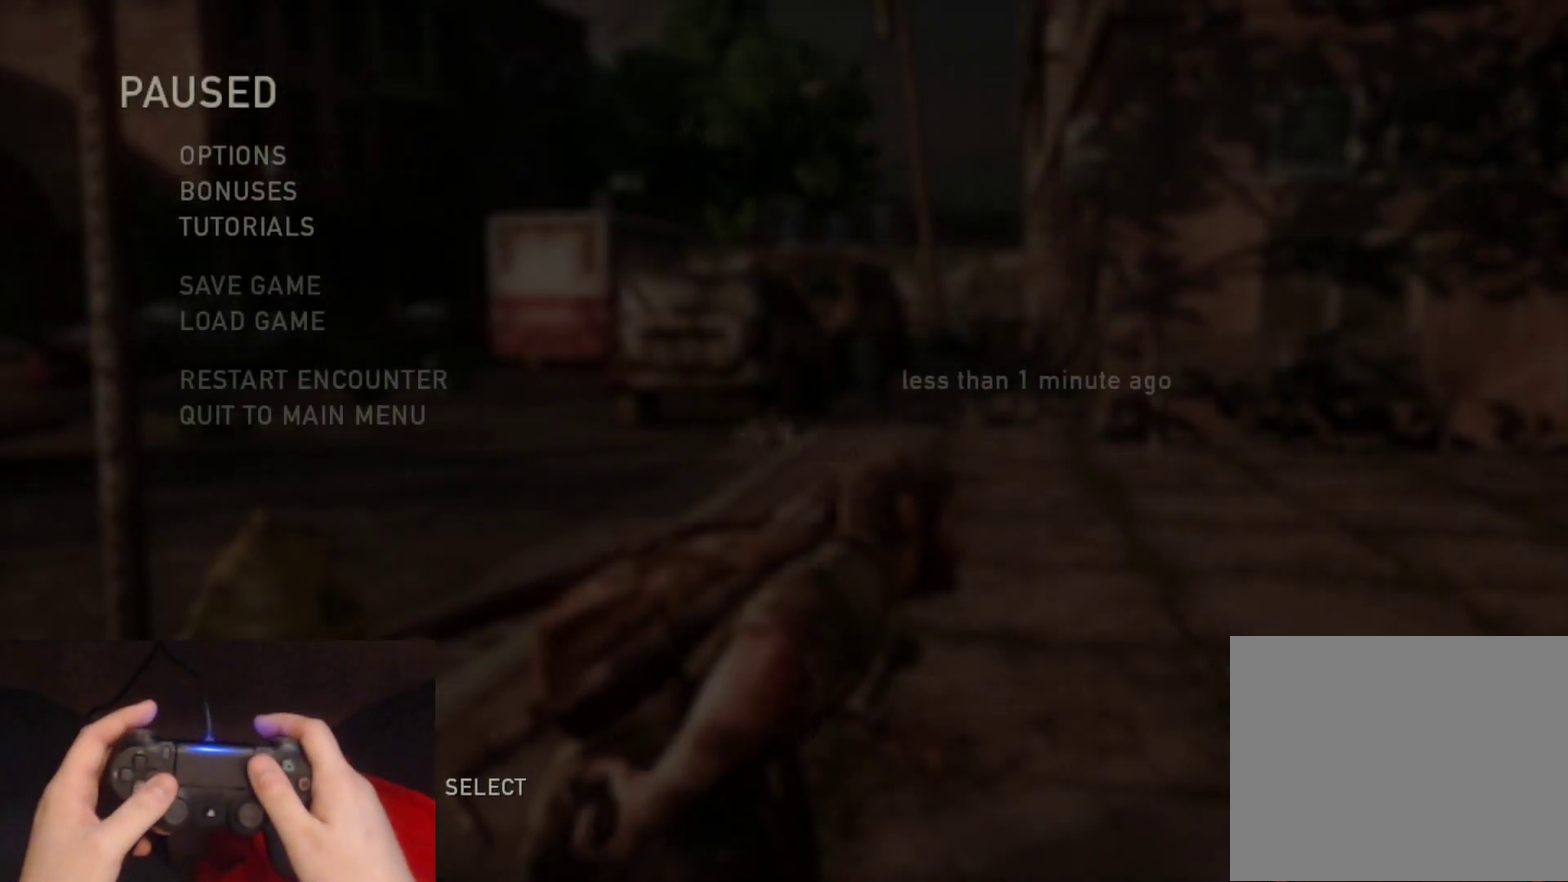
{"buttons": [], "left_stick": "center", "right_stick": "center", "events": []}
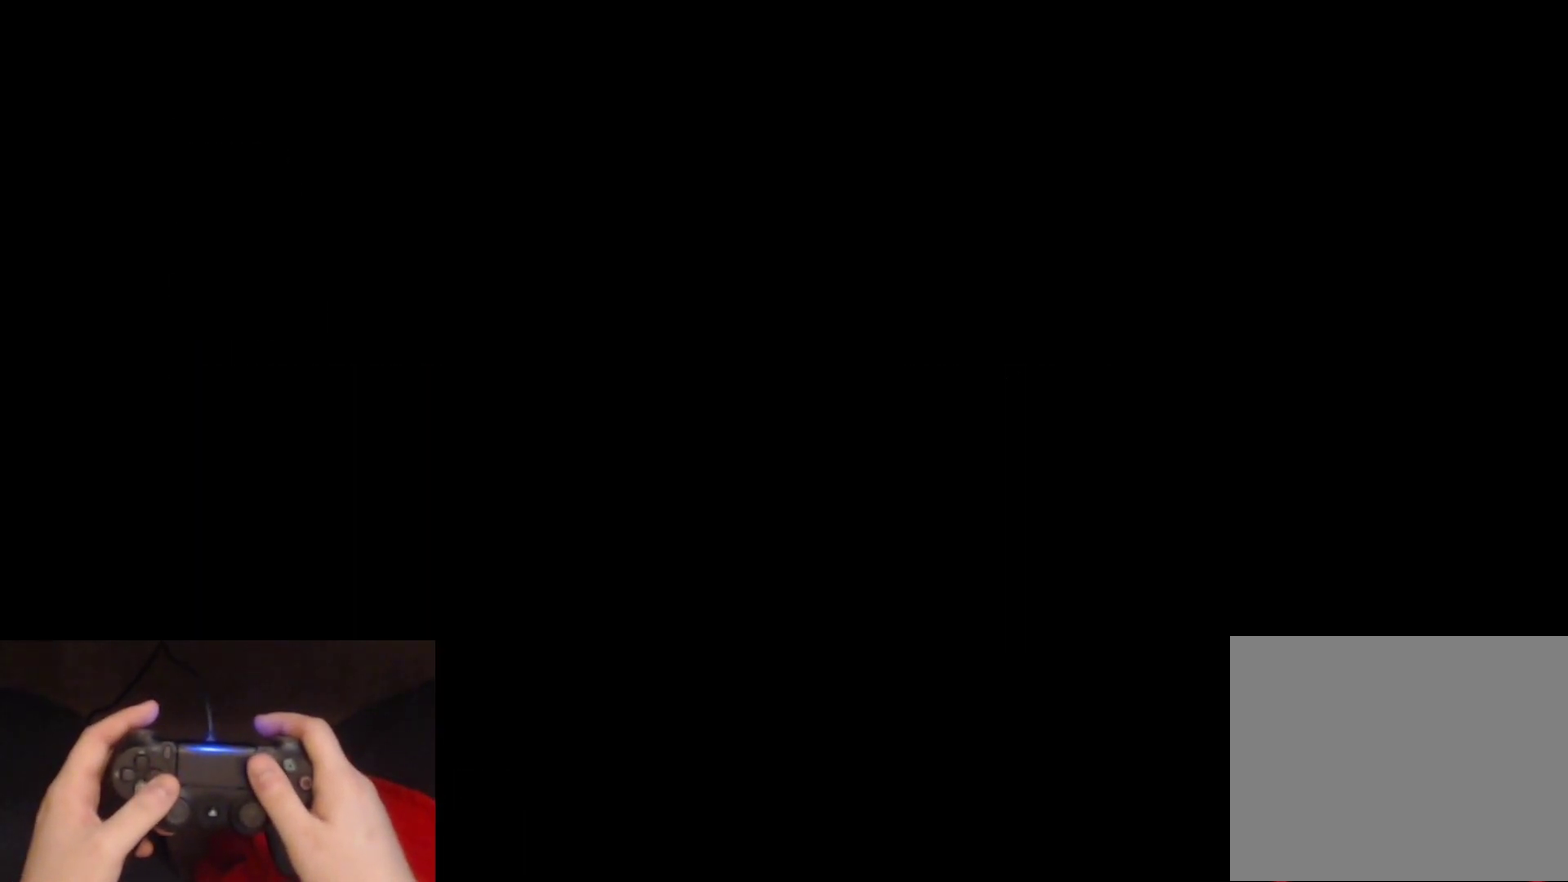
{"buttons": [], "left_stick": "center", "right_stick": "center", "events": []}
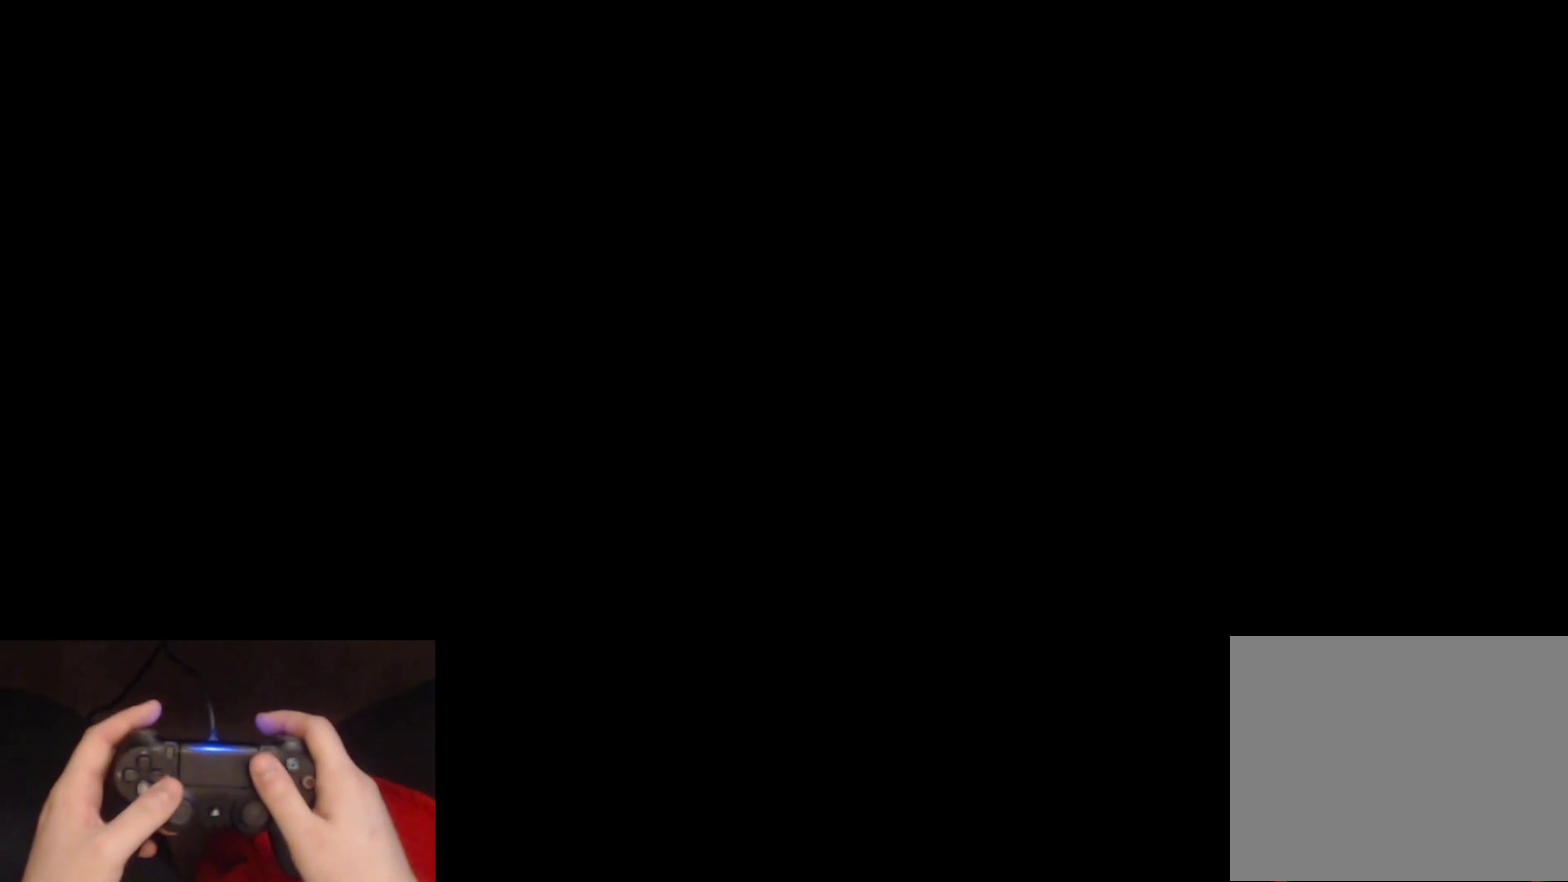
{"buttons": [], "left_stick": "center", "right_stick": "center", "events": []}
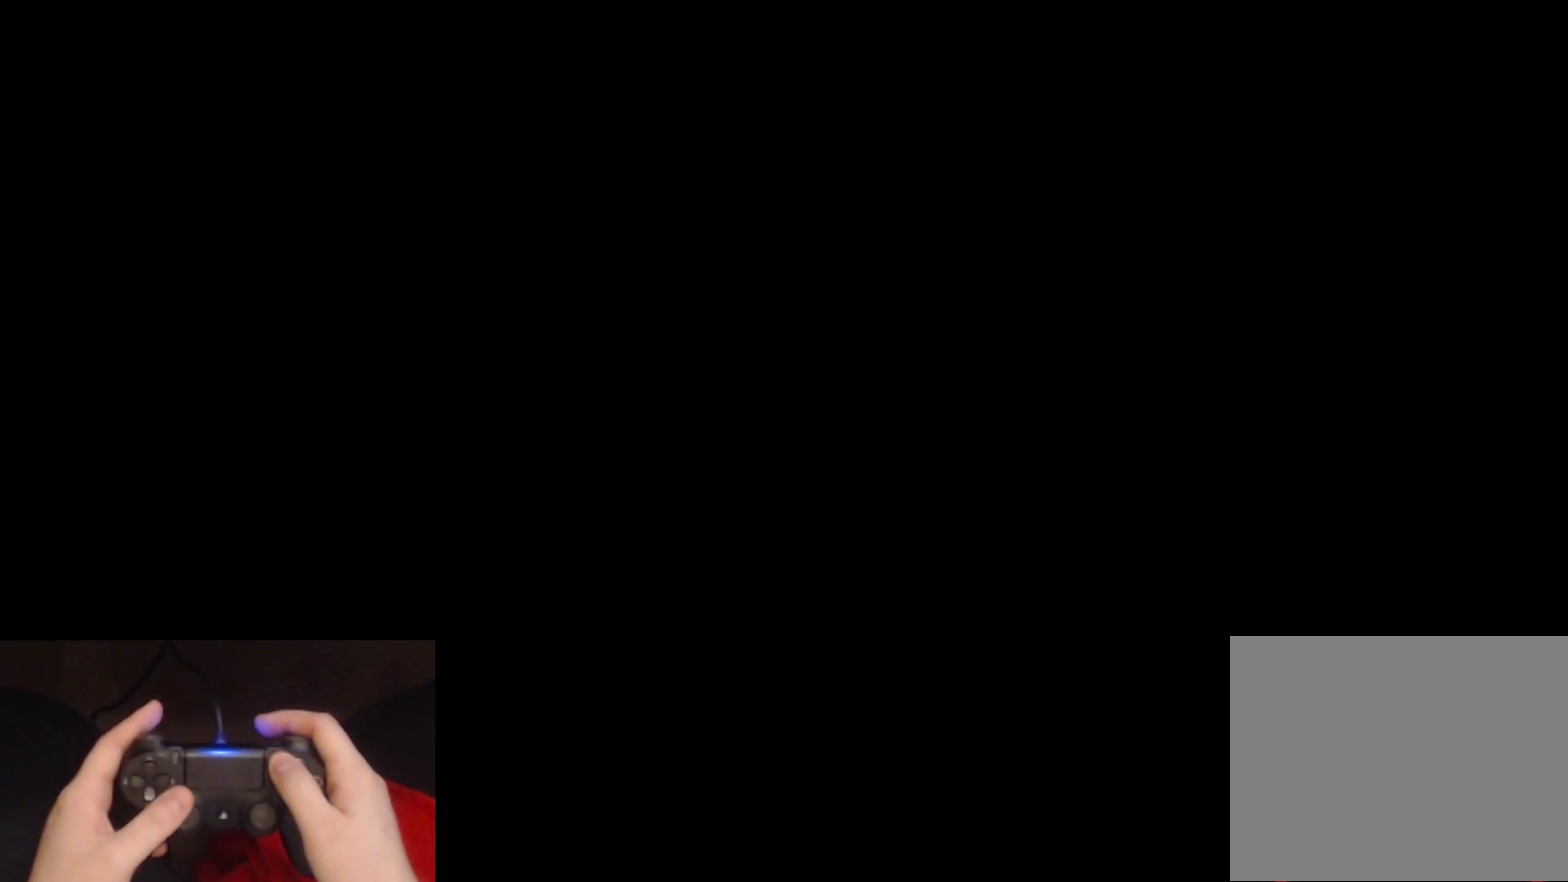
{"buttons": [], "left_stick": "center", "right_stick": "center", "events": []}
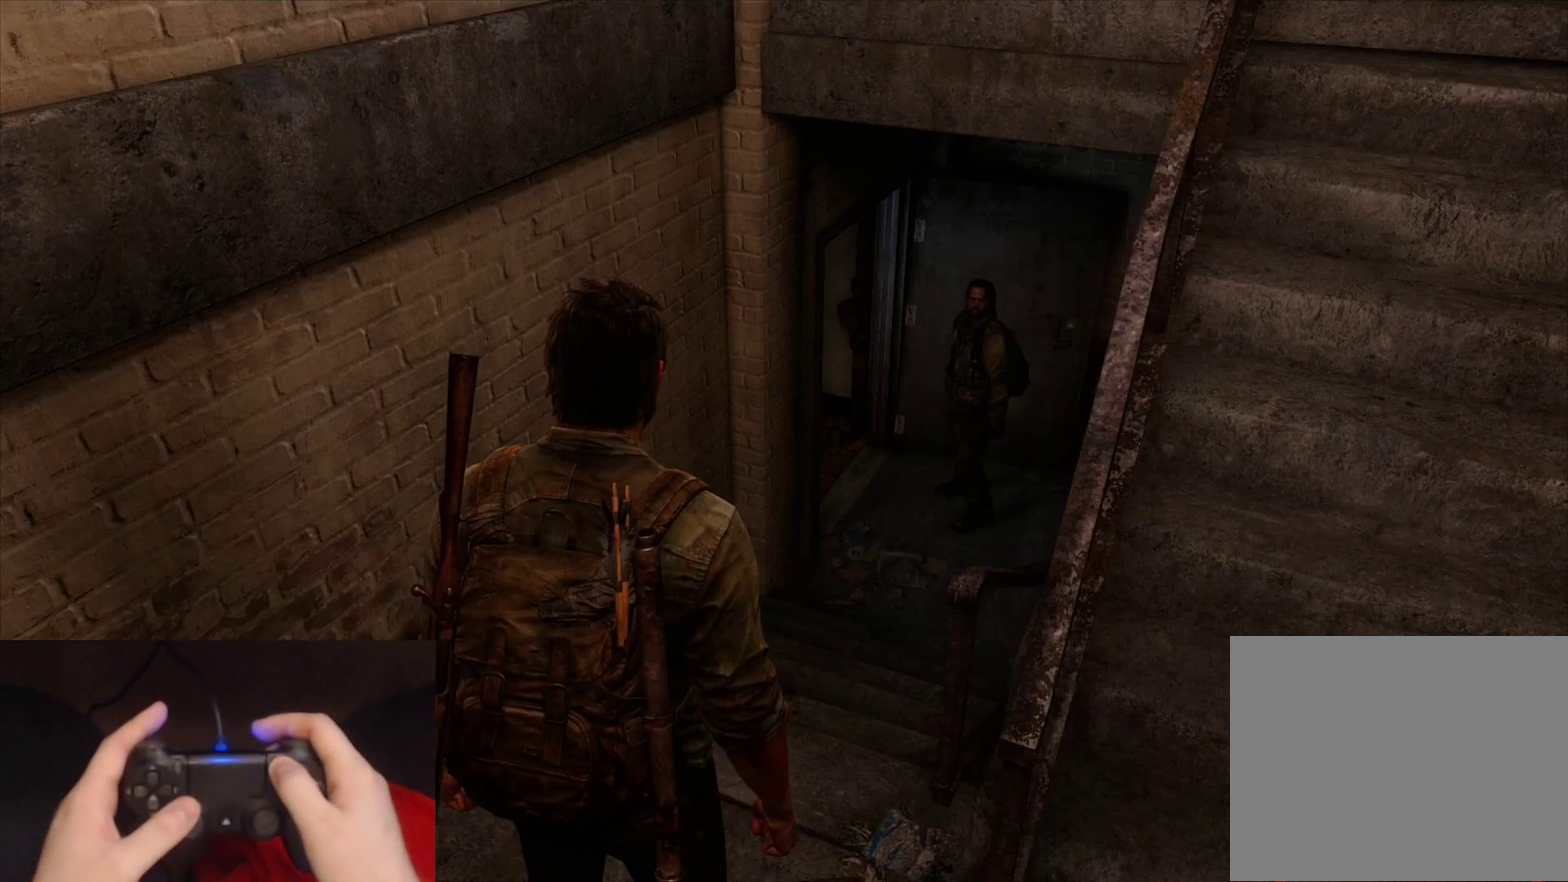
{"buttons": ["DPAD_DOWN"], "left_stick": "center", "right_stick": "center", "events": [[200, "START", "down"], [400, "START", "up"], [500, "DPAD_DOWN", "down"]]}
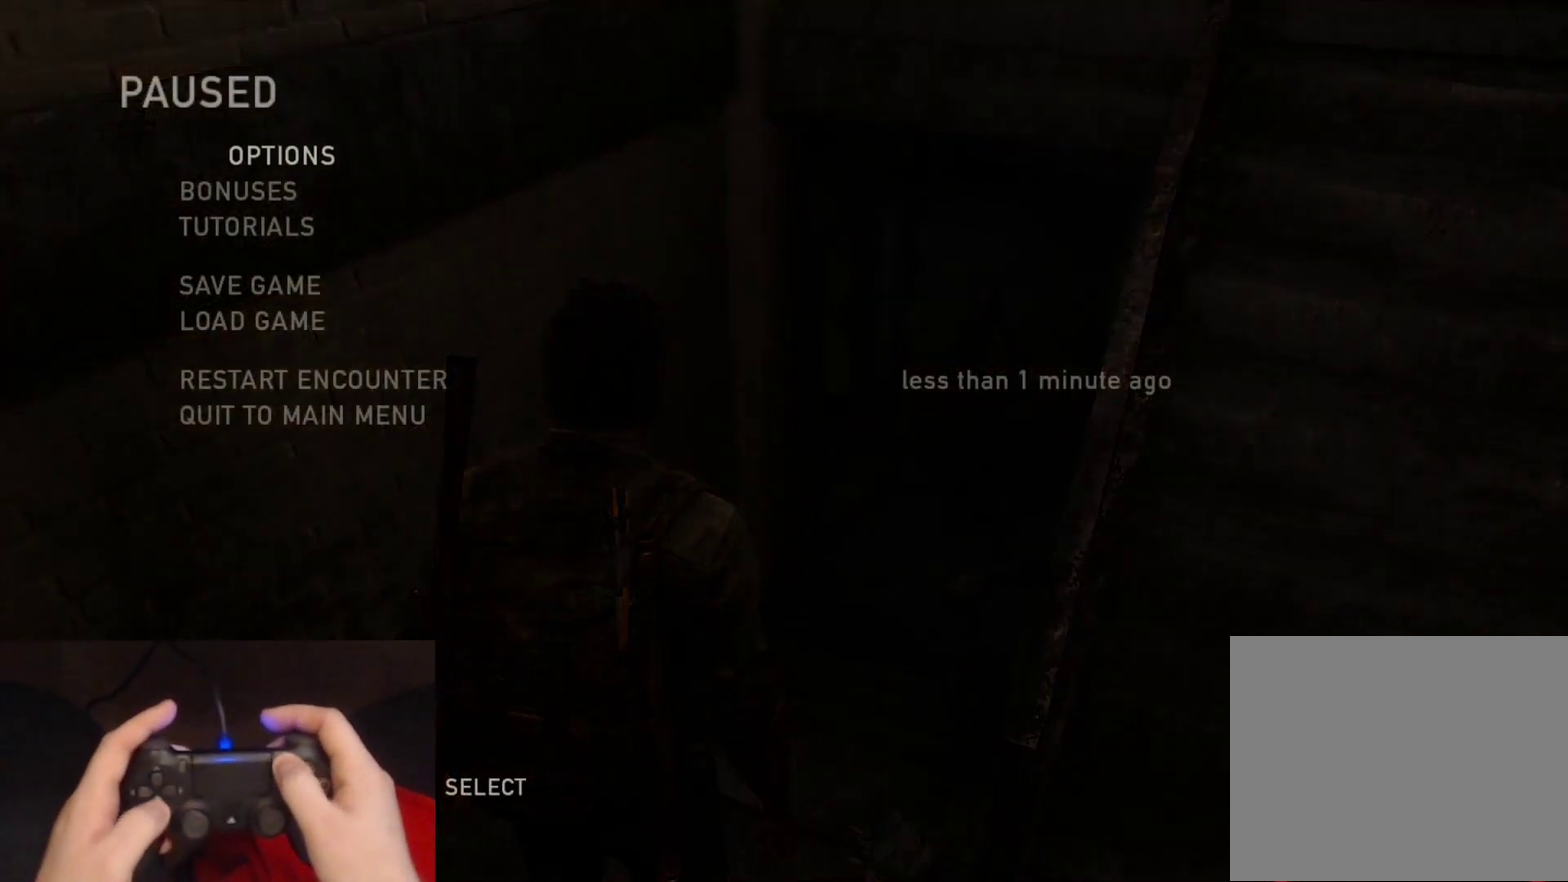
{"buttons": [], "left_stick": "center", "right_stick": "center", "events": [[83, "DPAD_DOWN", "up"], [183, "DPAD_DOWN", "down"], [283, "DPAD_DOWN", "up"], [350, "DPAD_DOWN", "down"], [483, "DPAD_DOWN", "up"]]}
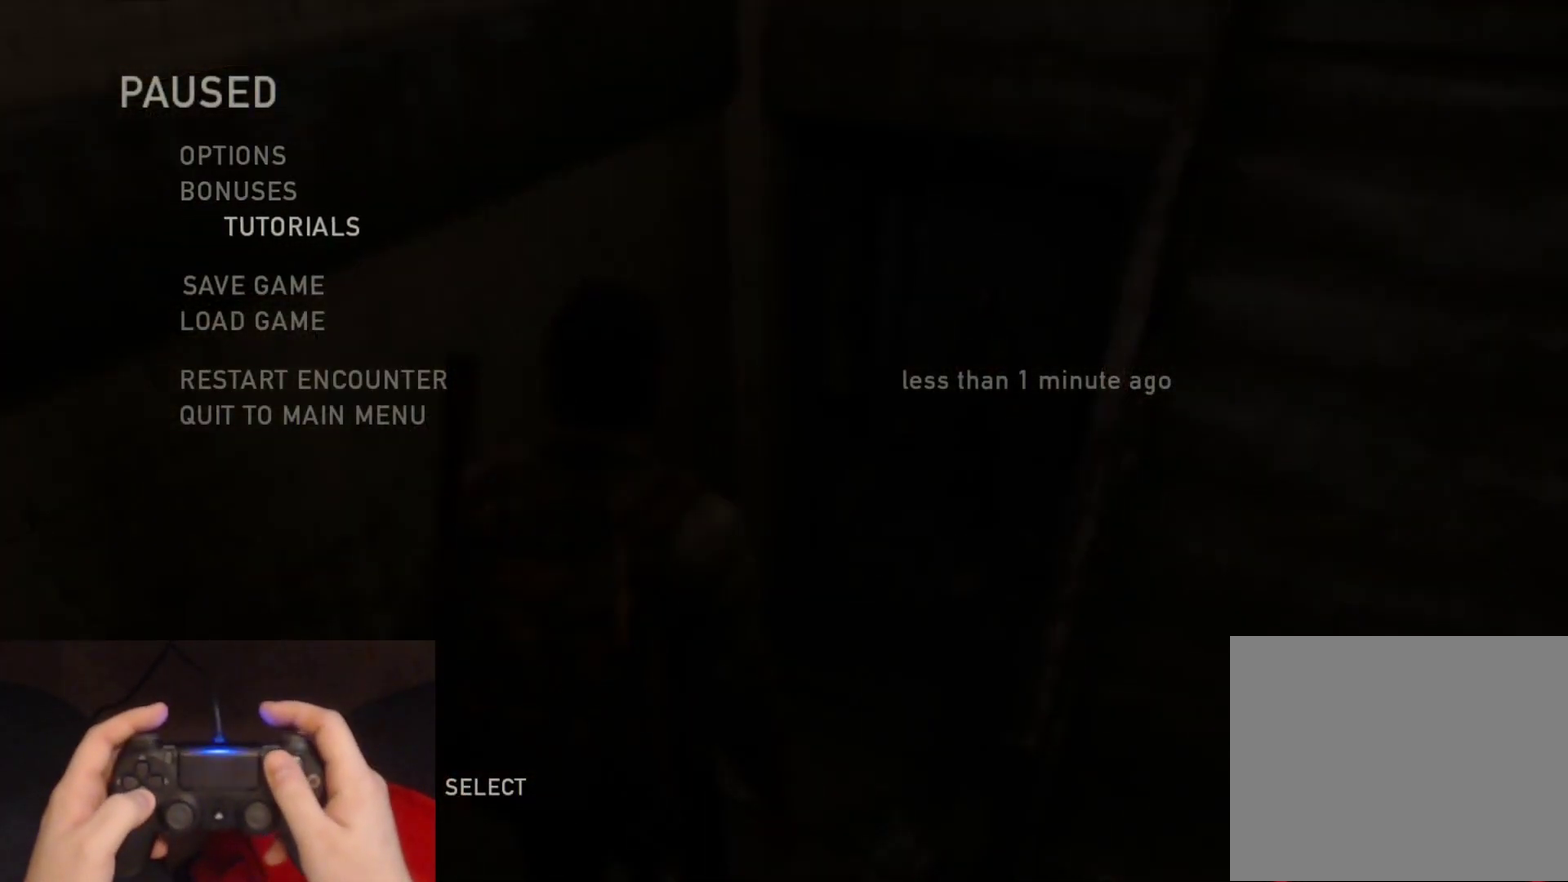
{"buttons": [], "left_stick": "center", "right_stick": "center", "events": [[67, "CROSS", "down"], [250, "CROSS", "up"]]}
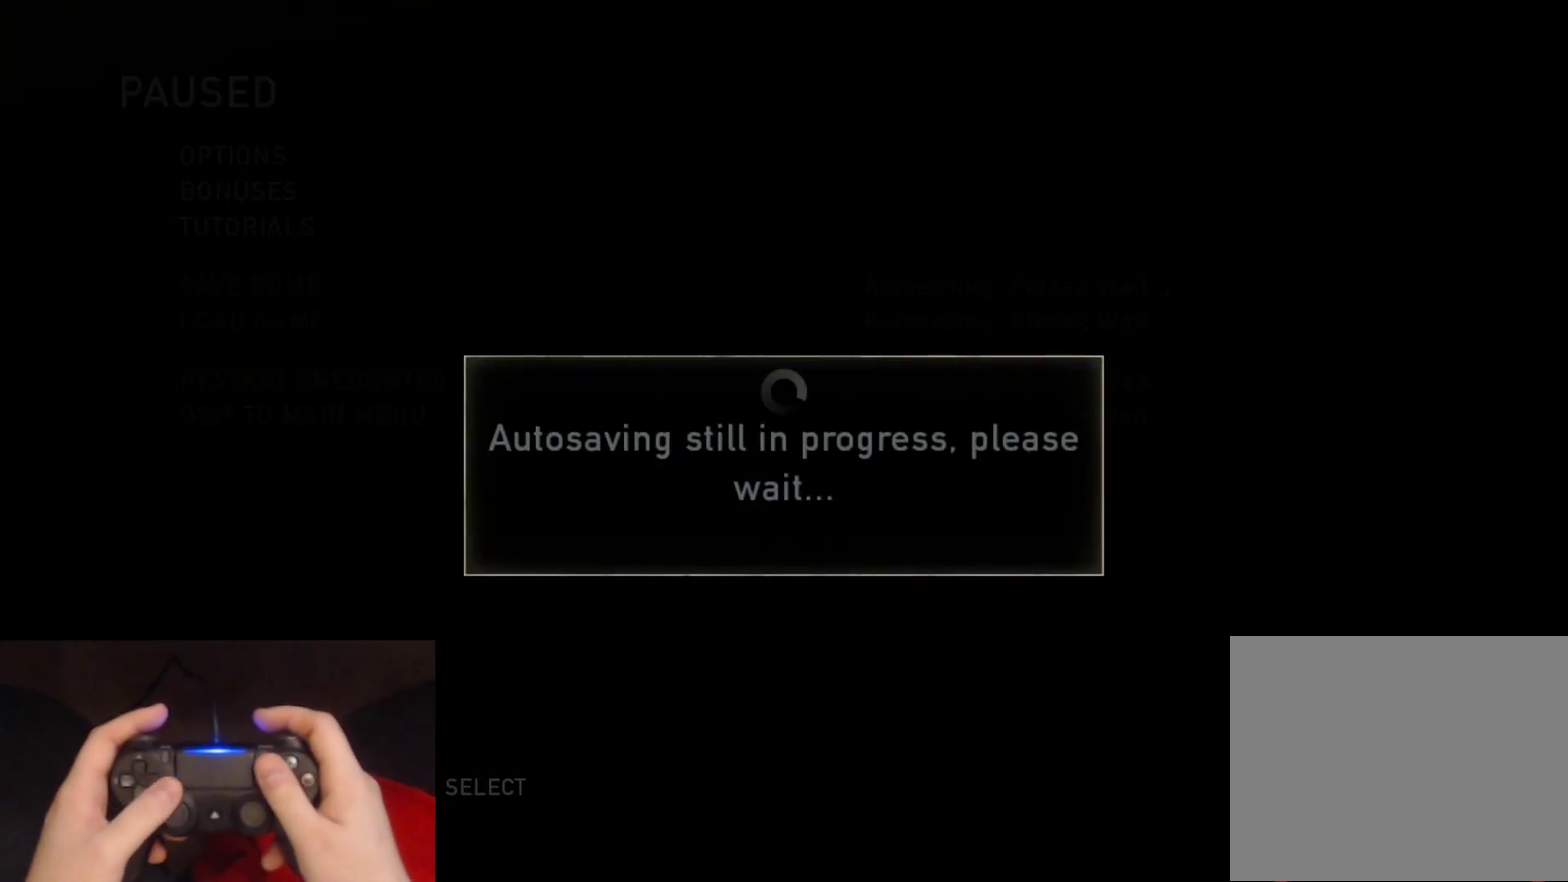
{"buttons": [], "left_stick": "center", "right_stick": "center", "events": []}
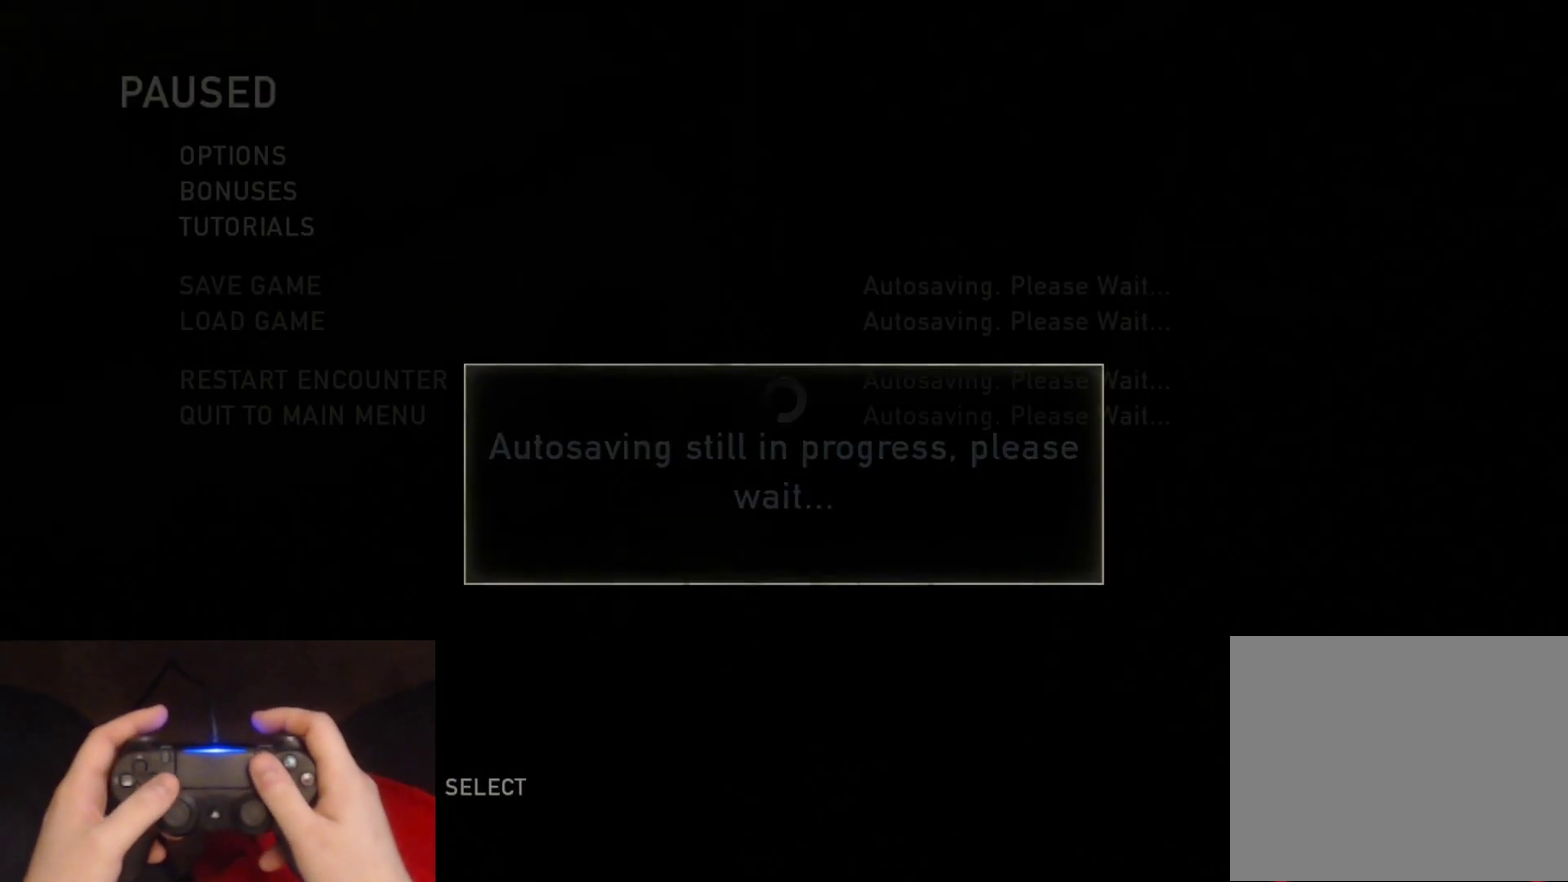
{"buttons": [], "left_stick": "center", "right_stick": "center", "events": []}
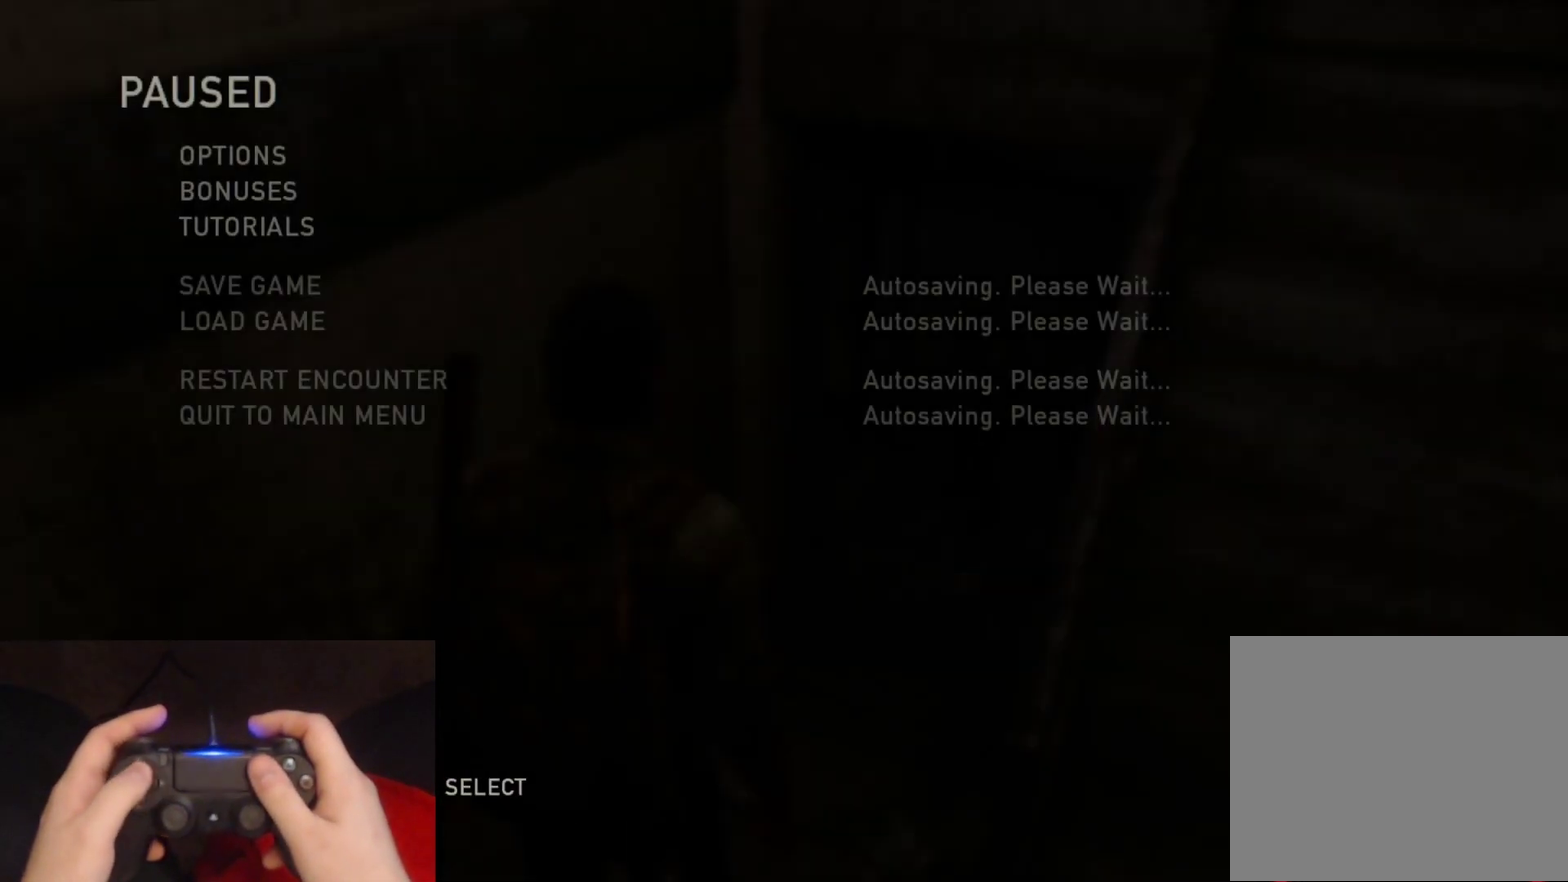
{"buttons": [], "left_stick": "center", "right_stick": "center", "events": []}
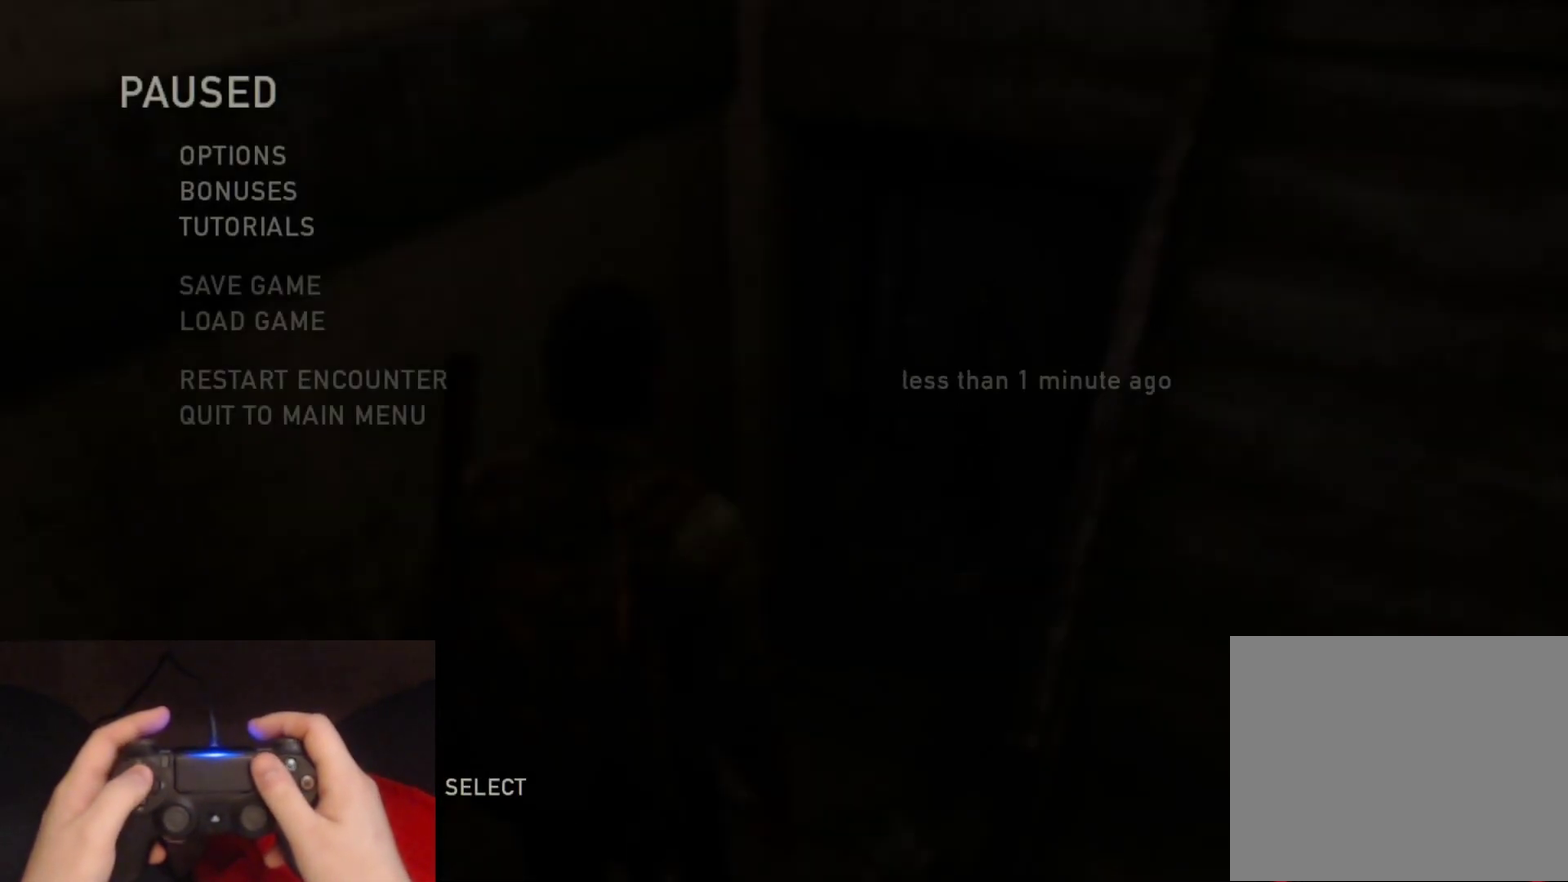
{"buttons": ["DPAD_UP"], "left_stick": "center", "right_stick": "center", "events": [[433, "DPAD_UP", "down"]]}
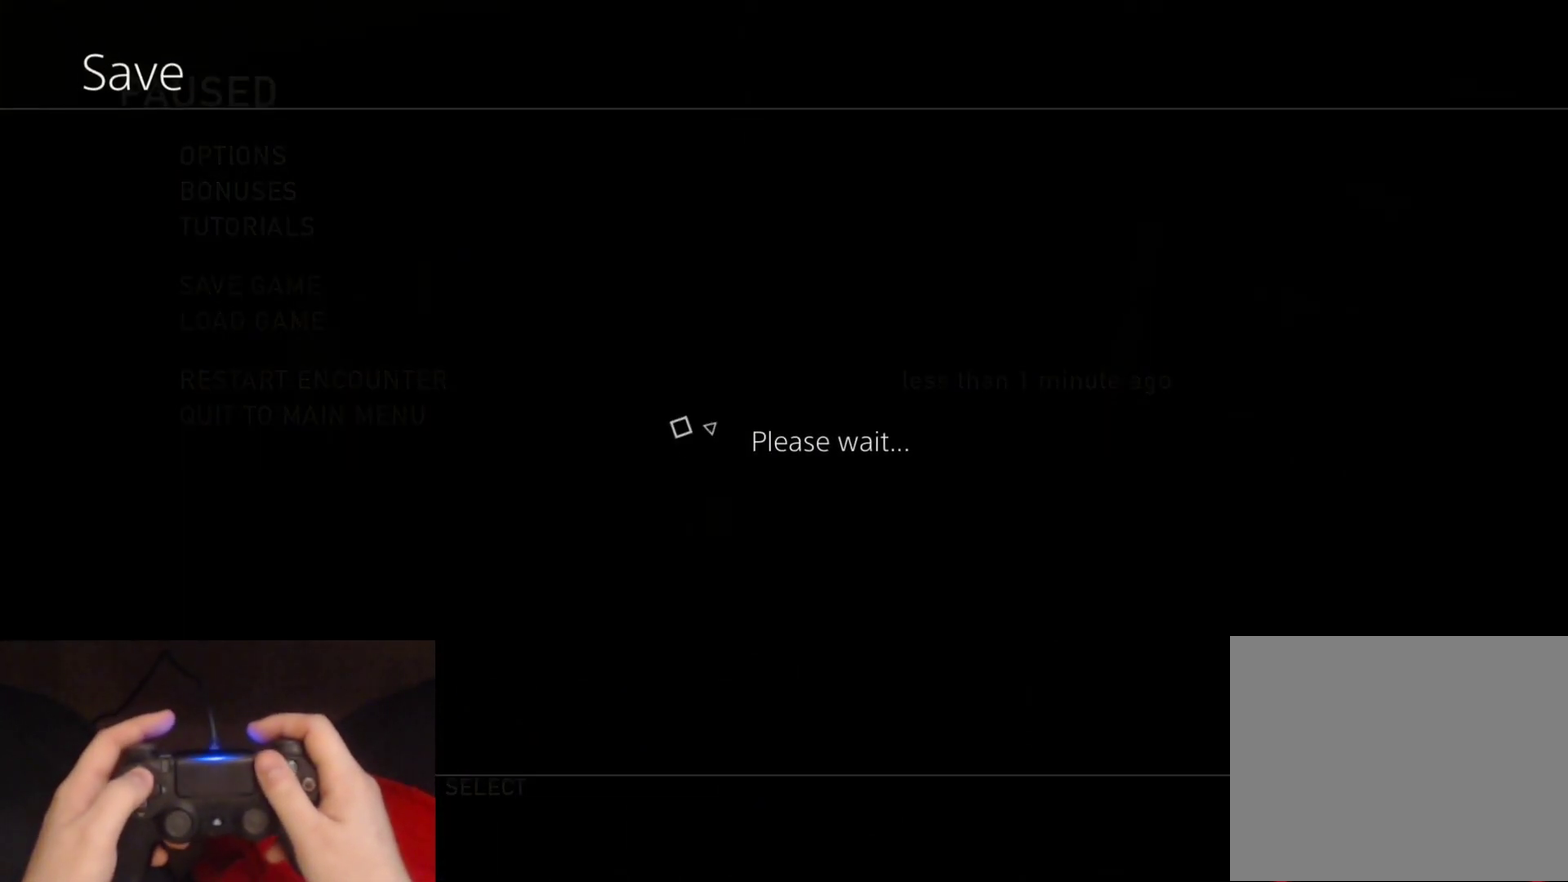
{"buttons": ["DPAD_UP"], "left_stick": "center", "right_stick": "center", "events": []}
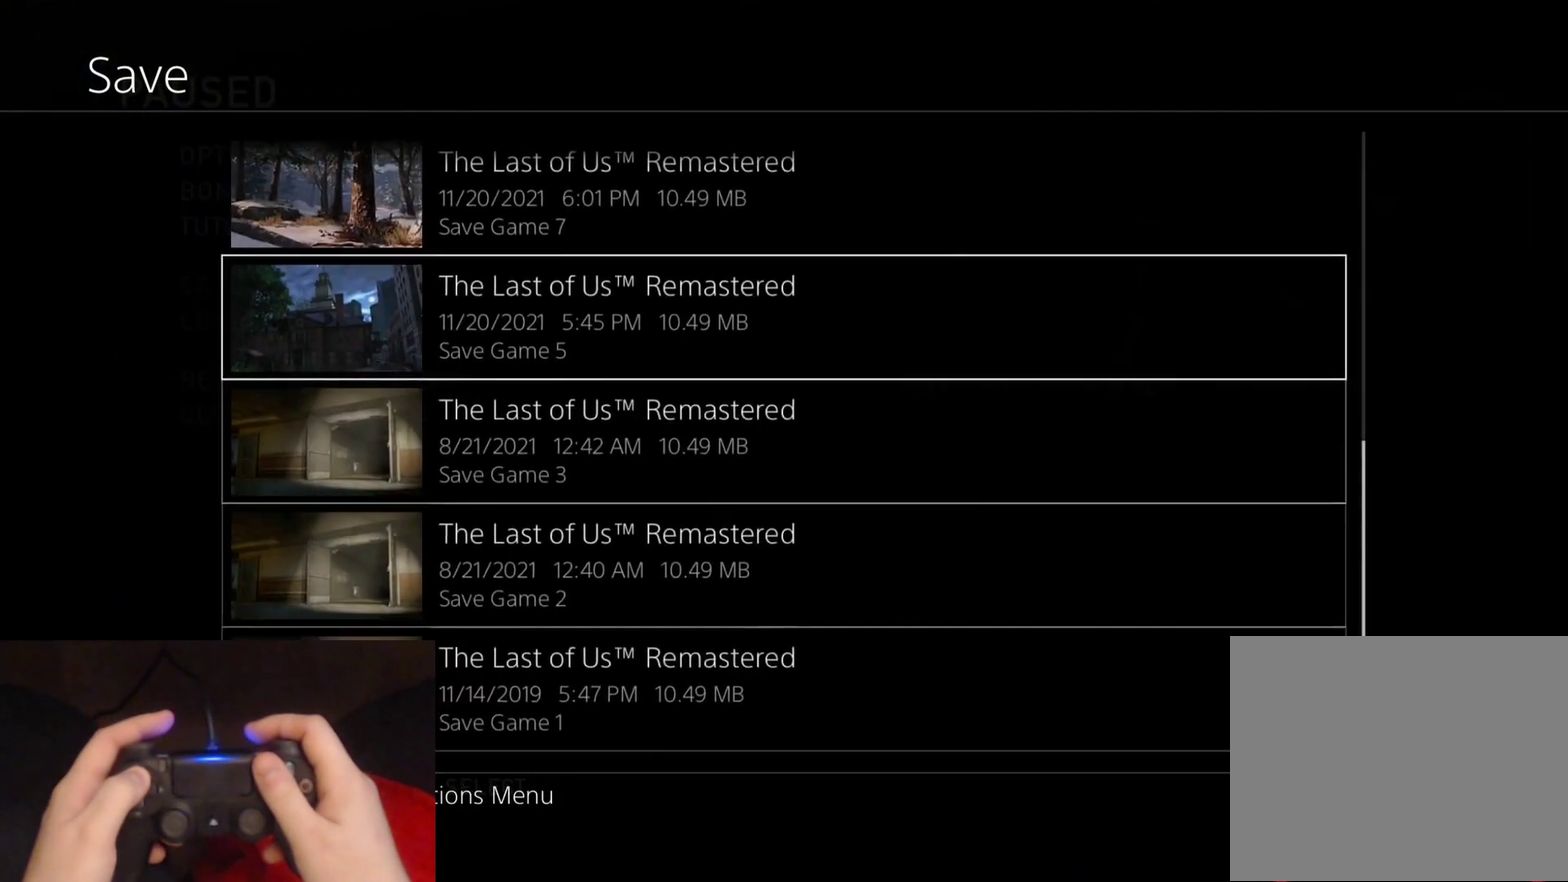
{"buttons": [], "left_stick": "center", "right_stick": "center", "events": [[417, "DPAD_UP", "up"]]}